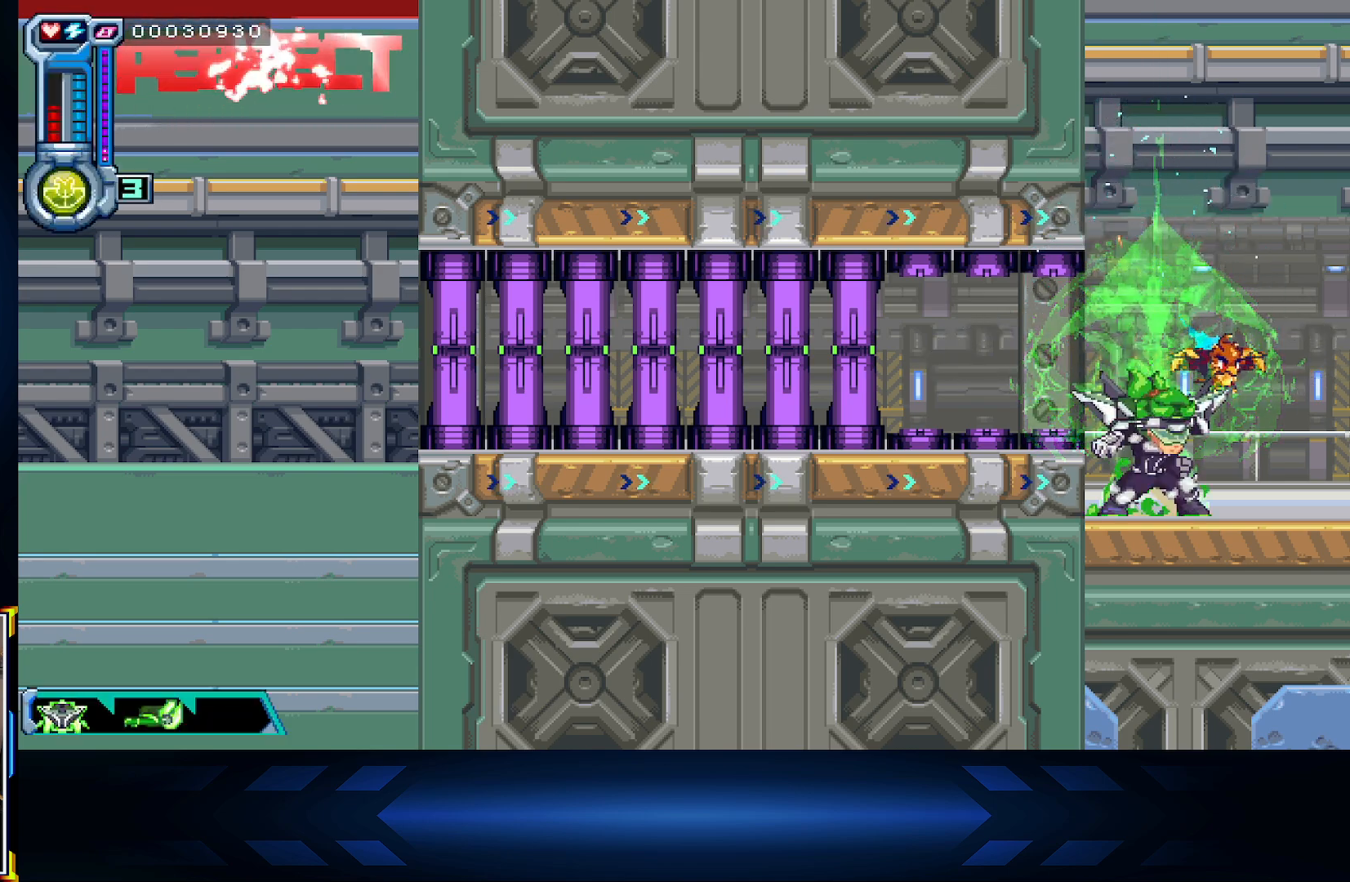
Gameplay with a controller (Xbox layout); each line is a JSON object with the inputs held at the frame after it. "events" lists button and stick changes between this image and that frame as [ms after this image, input, new state], when the widget could be followed in between.
{"buttons": [], "left_stick": "right", "right_stick": "center", "events": [[300, "left_stick", "right"]]}
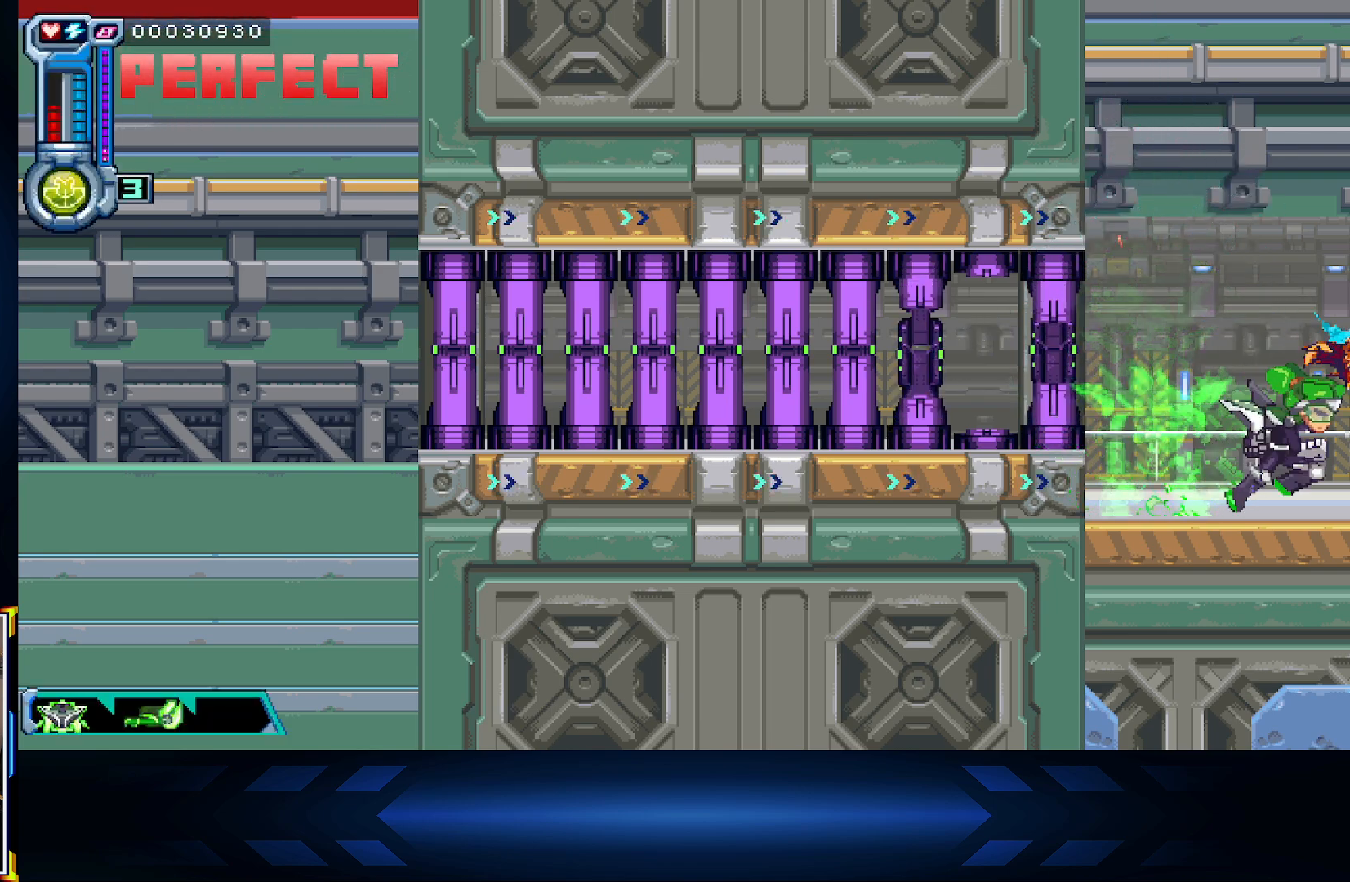
{"buttons": [], "left_stick": "center", "right_stick": "center", "events": [[17, "left_stick", "center"], [183, "left_stick", "right"], [467, "left_stick", "center"]]}
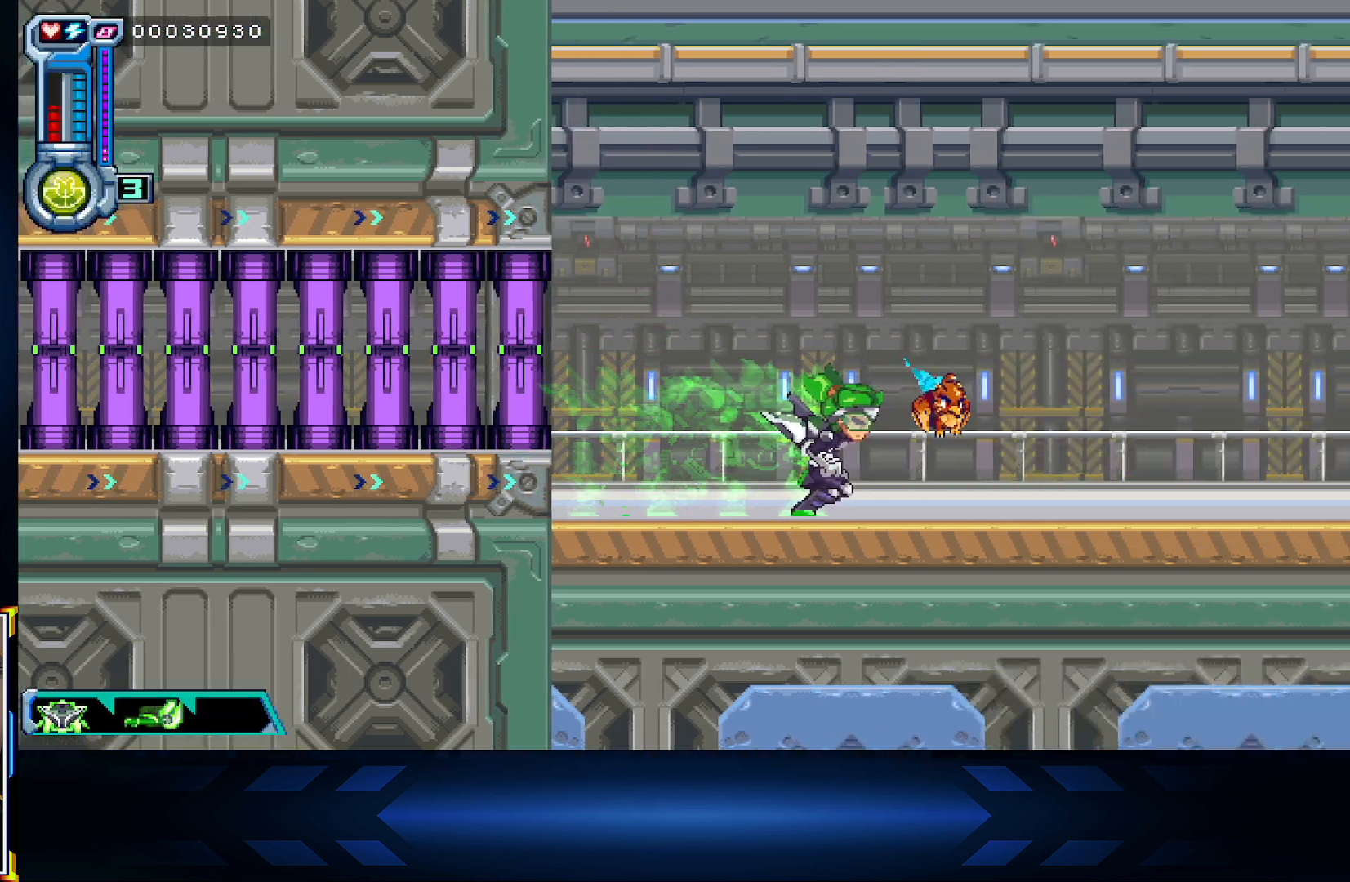
{"buttons": [], "left_stick": "right", "right_stick": "center", "events": [[333, "left_stick", "right"]]}
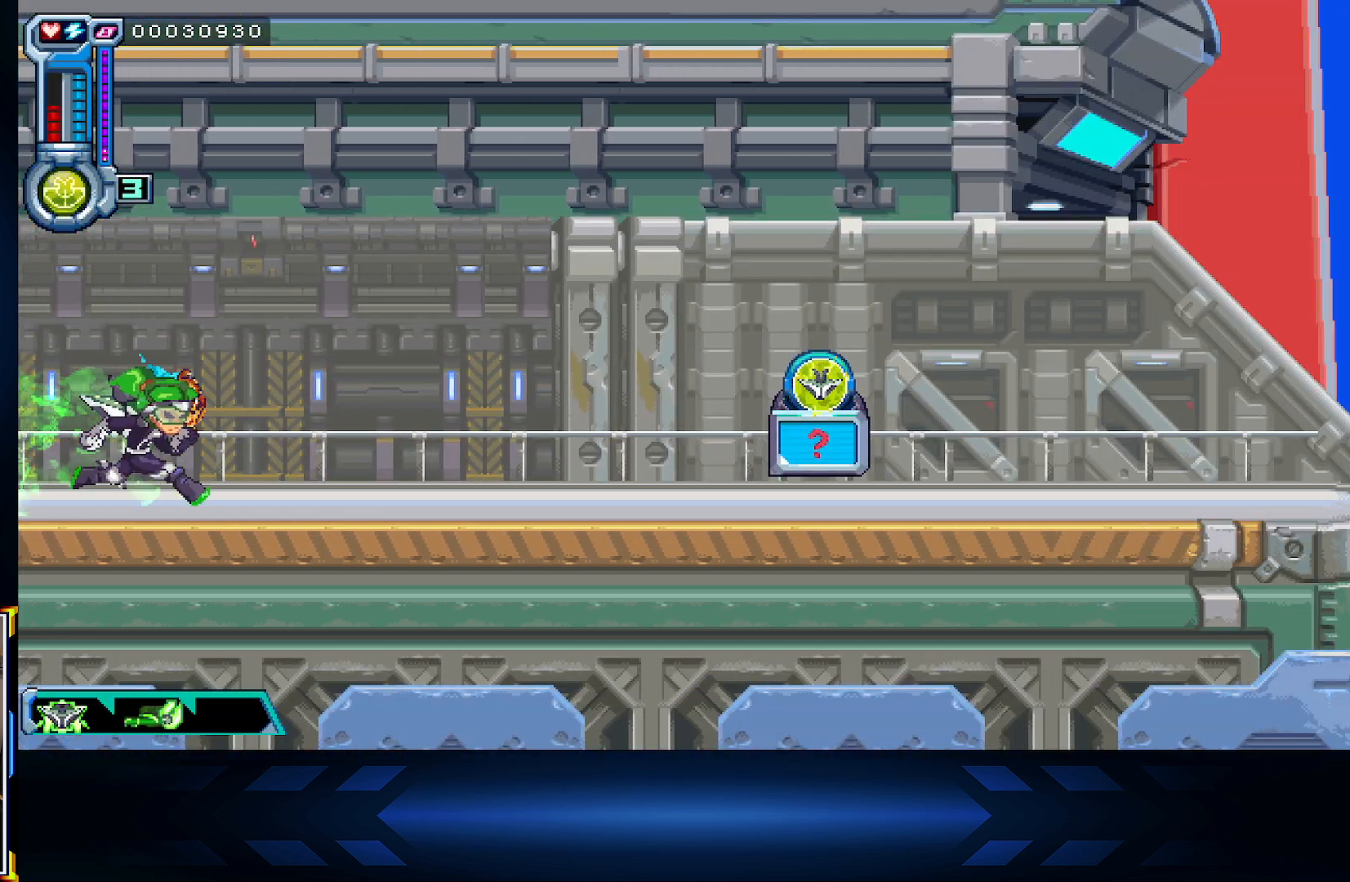
{"buttons": ["X"], "left_stick": "right", "right_stick": "center", "events": [[150, "X", "down"]]}
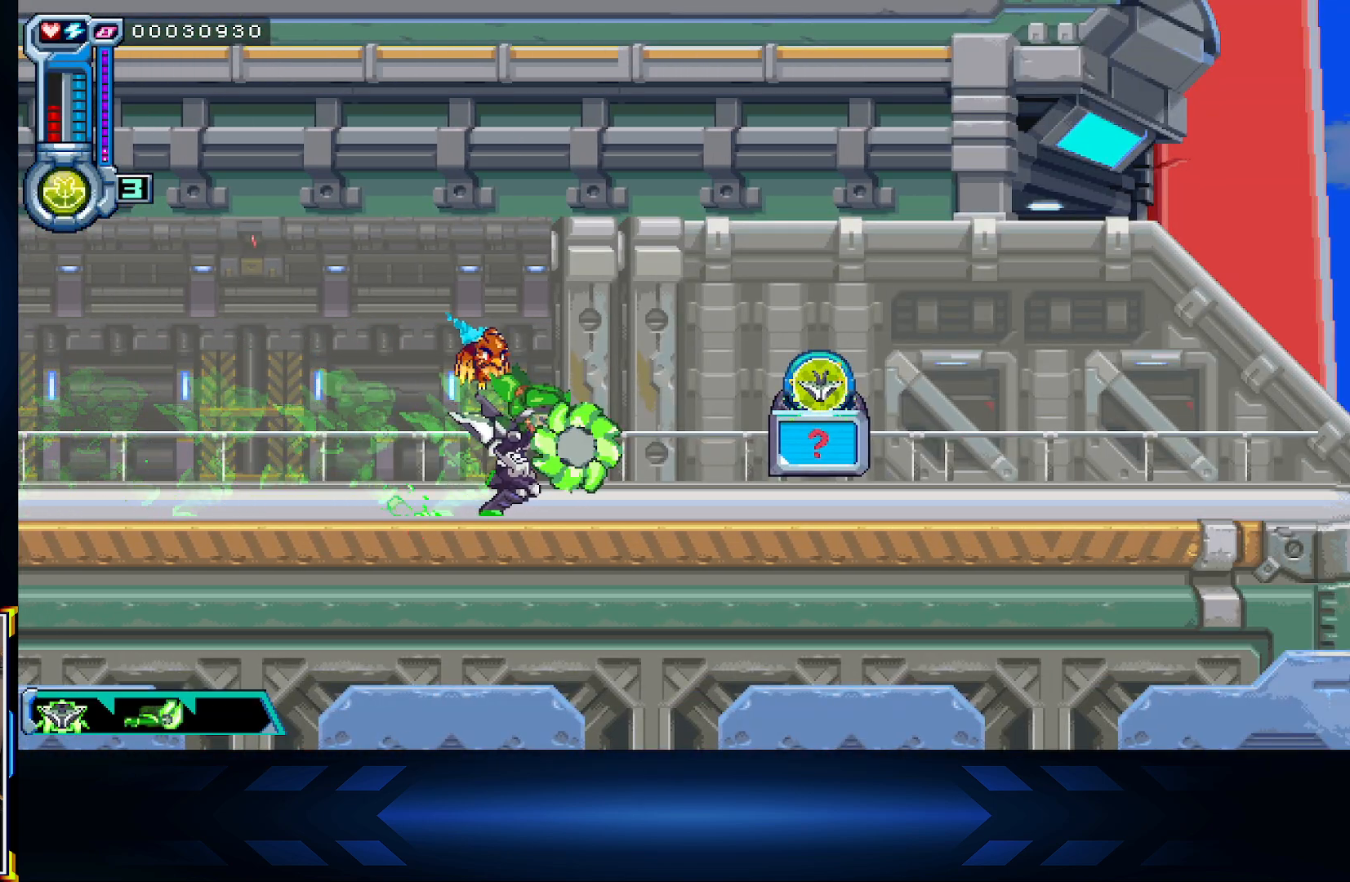
{"buttons": [], "left_stick": "right", "right_stick": "center", "events": [[100, "X", "up"]]}
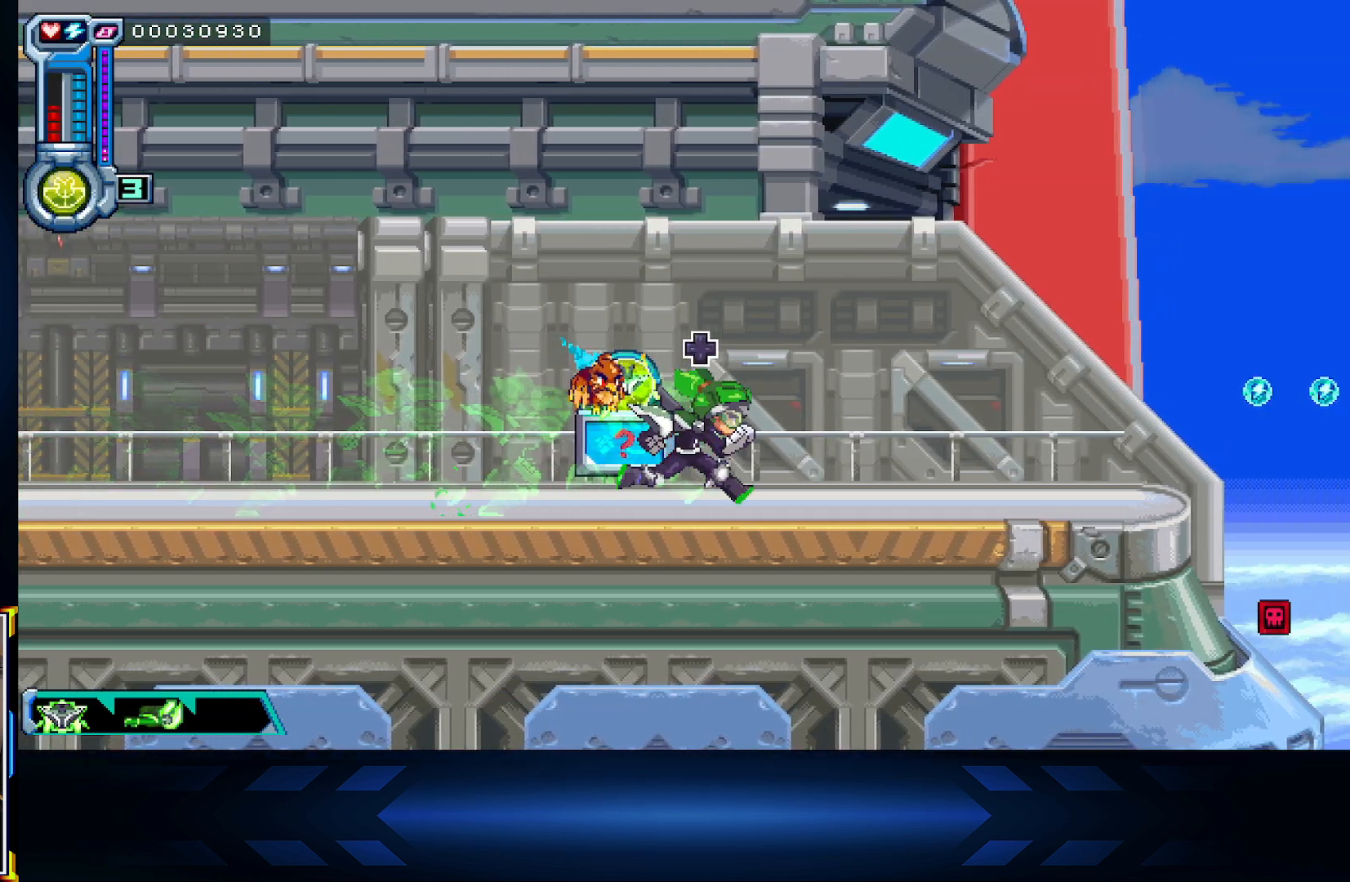
{"buttons": [], "left_stick": "right", "right_stick": "center", "events": [[67, "left_stick", "left"], [350, "left_stick", "center"], [500, "left_stick", "right"]]}
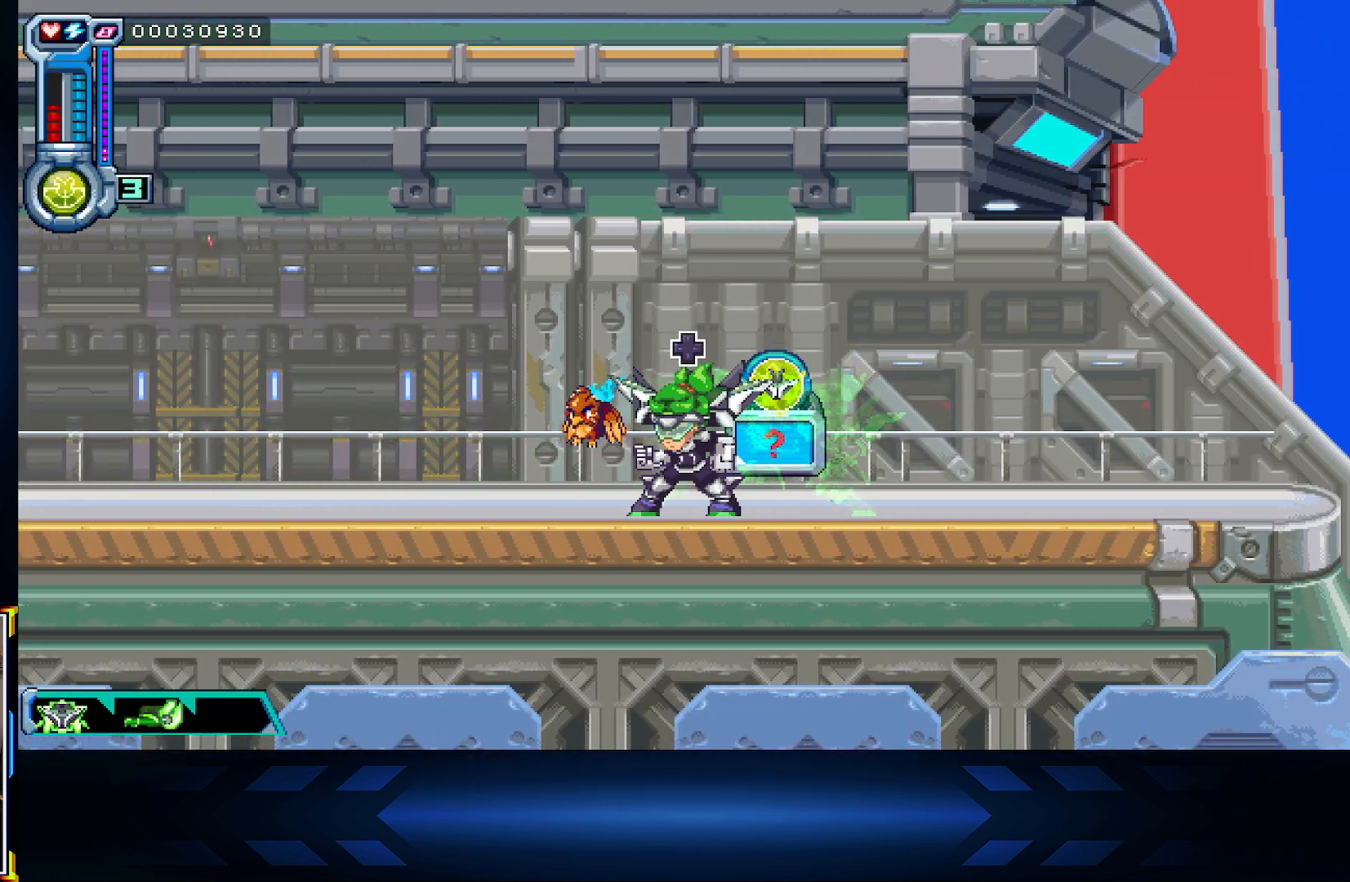
{"buttons": [], "left_stick": "center", "right_stick": "center", "events": [[117, "left_stick", "center"], [317, "DPAD_UP", "down"], [450, "DPAD_UP", "up"]]}
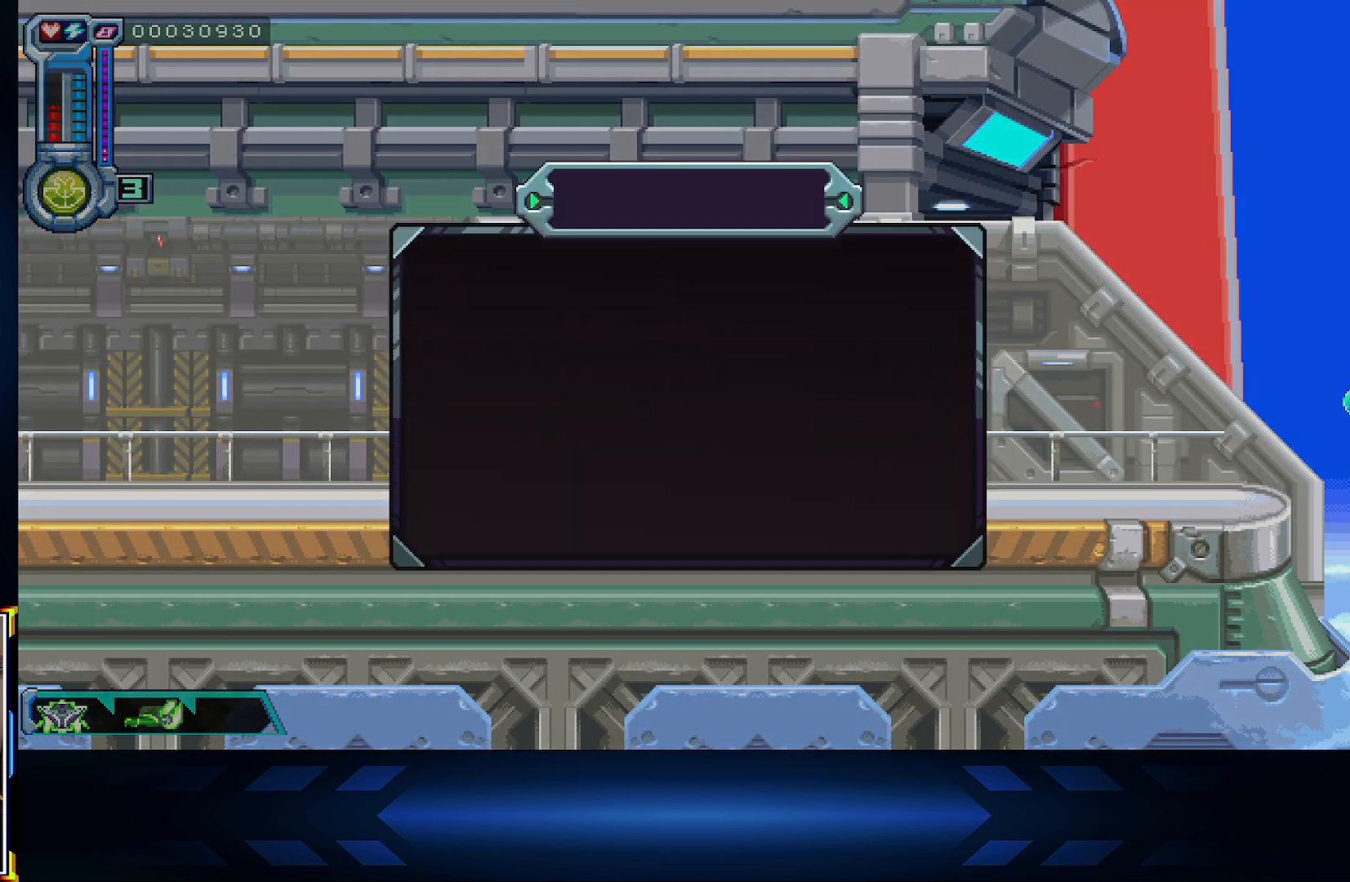
{"buttons": [], "left_stick": "center", "right_stick": "center", "events": []}
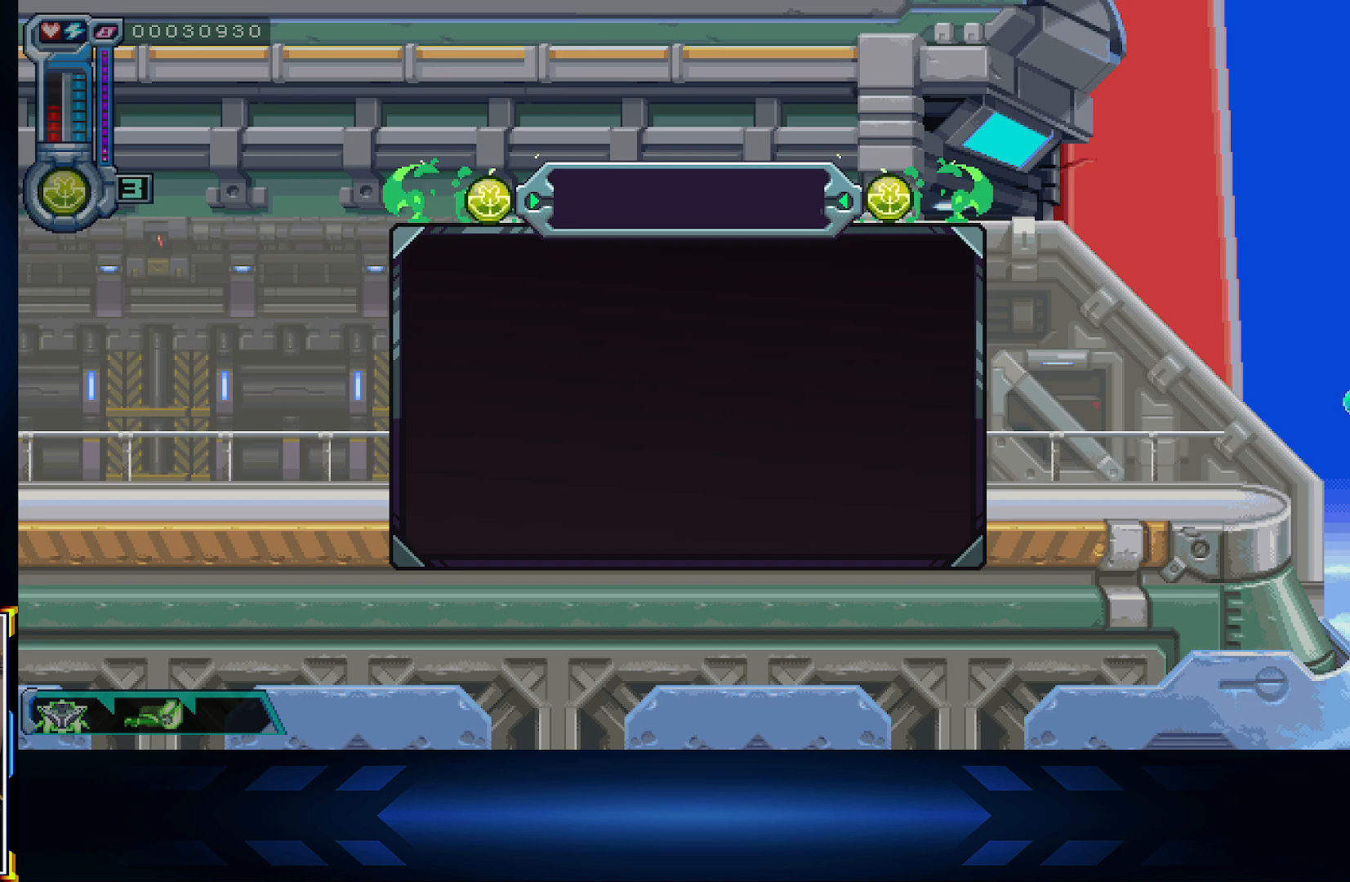
{"buttons": [], "left_stick": "center", "right_stick": "center", "events": []}
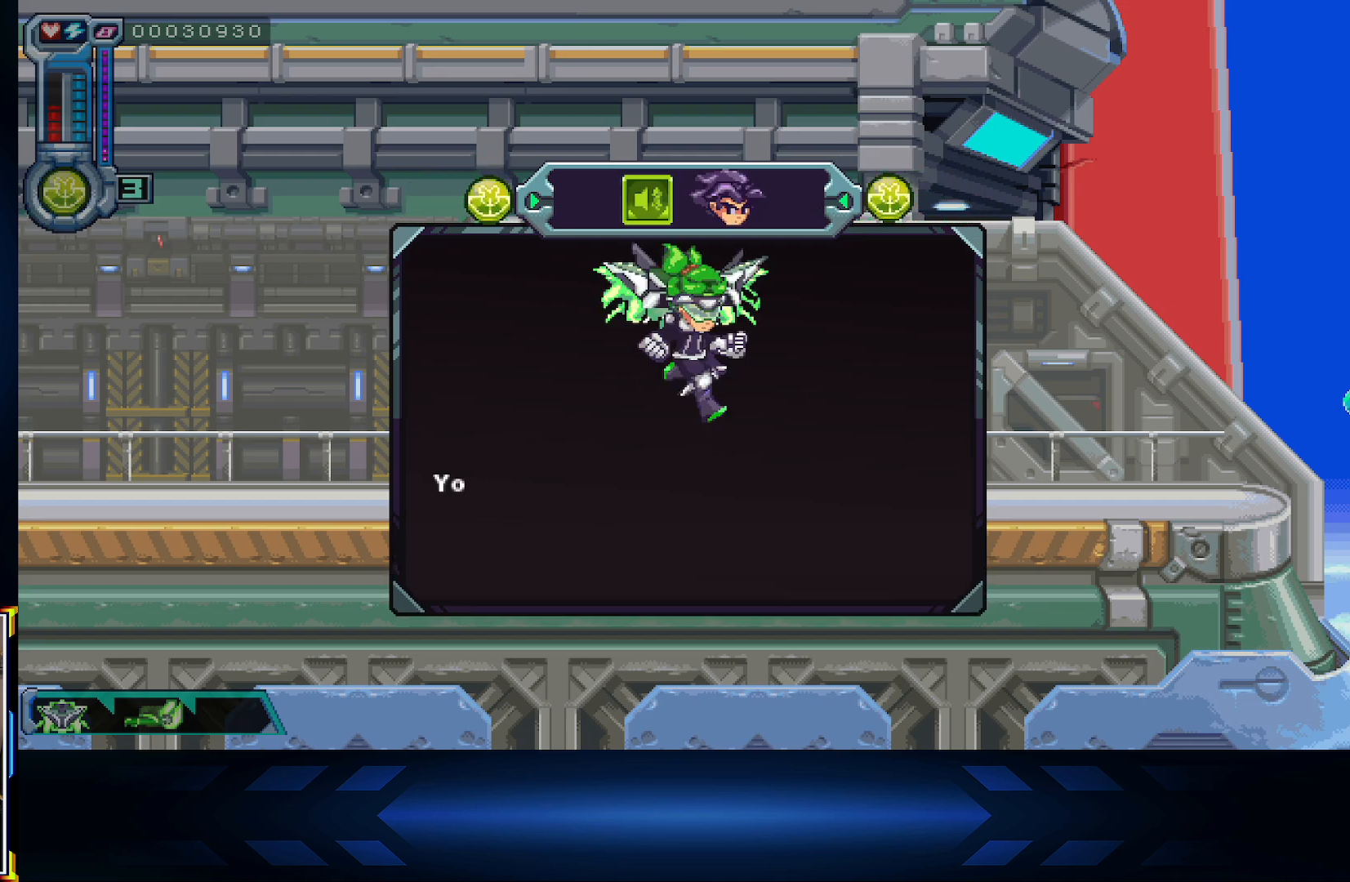
{"buttons": [], "left_stick": "center", "right_stick": "center", "events": []}
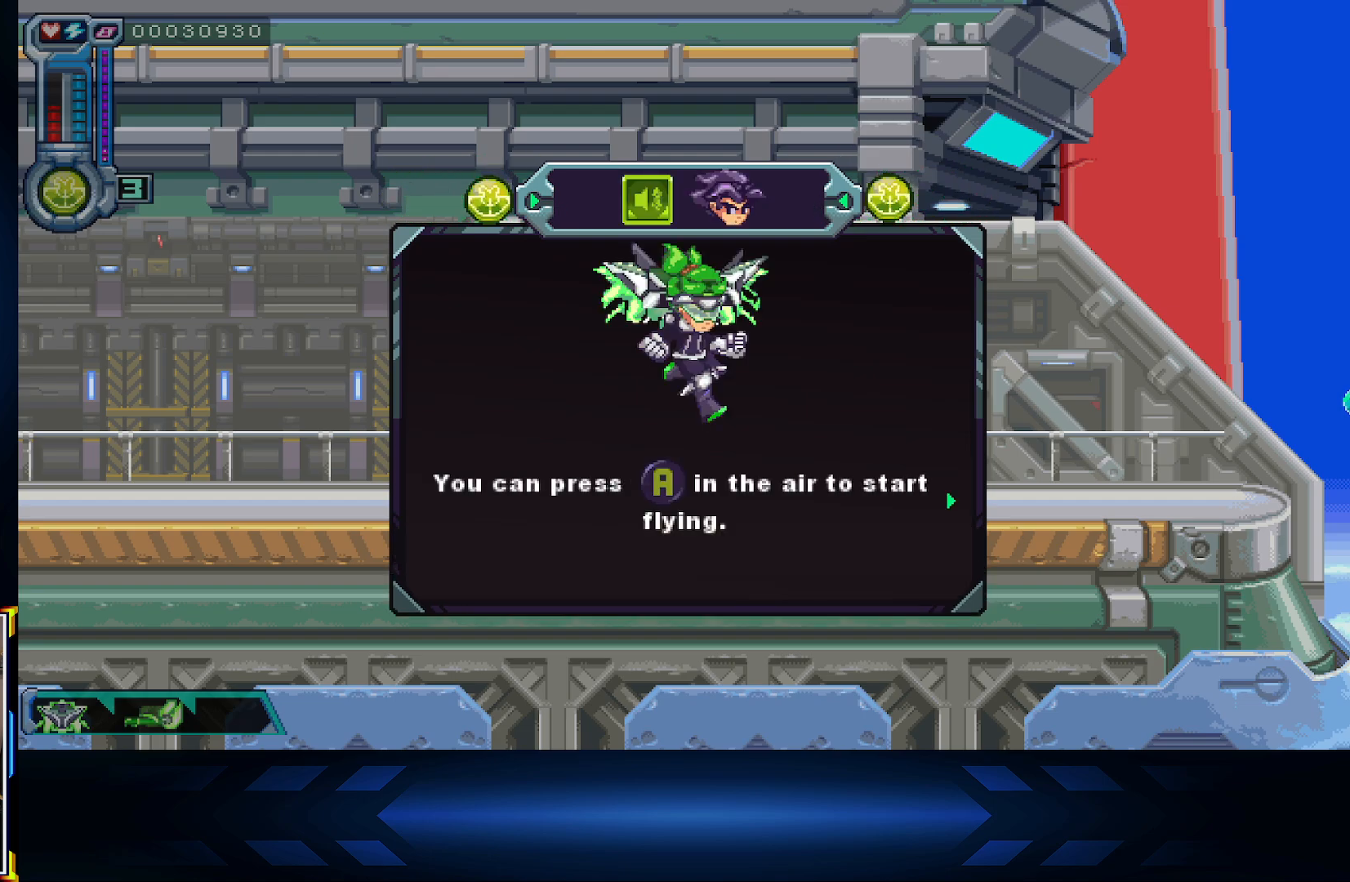
{"buttons": [], "left_stick": "center", "right_stick": "center", "events": []}
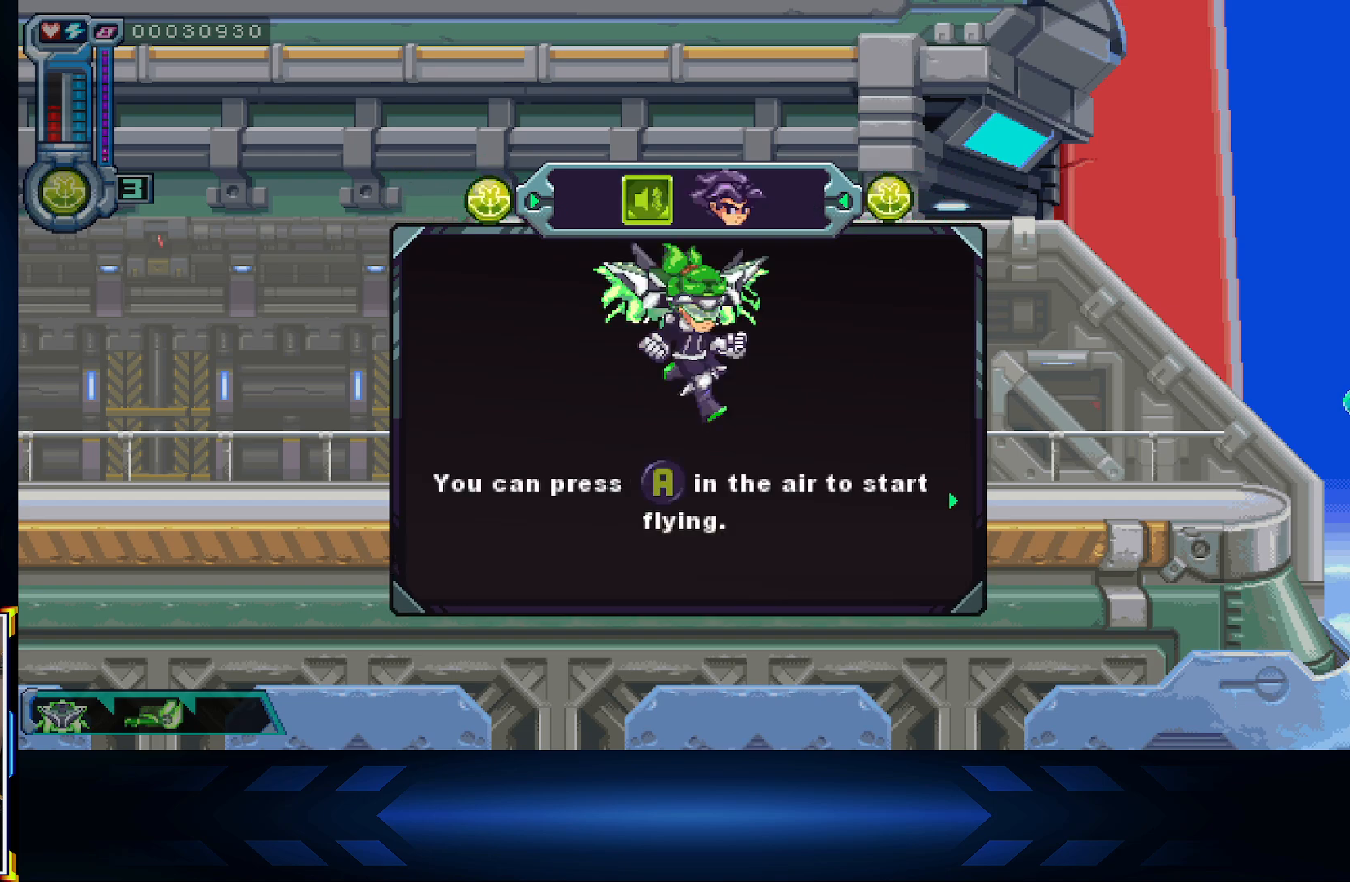
{"buttons": [], "left_stick": "center", "right_stick": "center", "events": []}
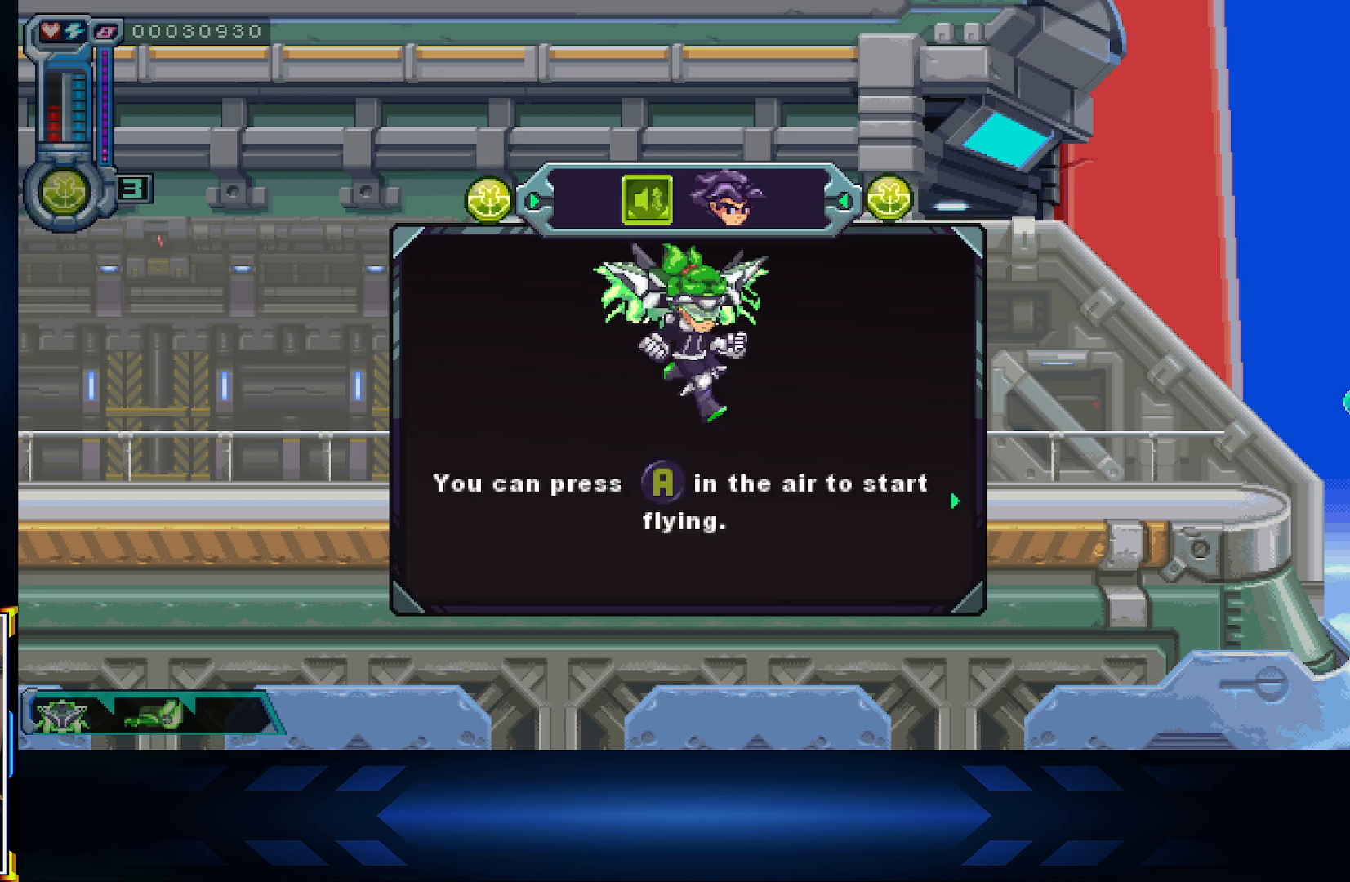
{"buttons": [], "left_stick": "center", "right_stick": "center", "events": []}
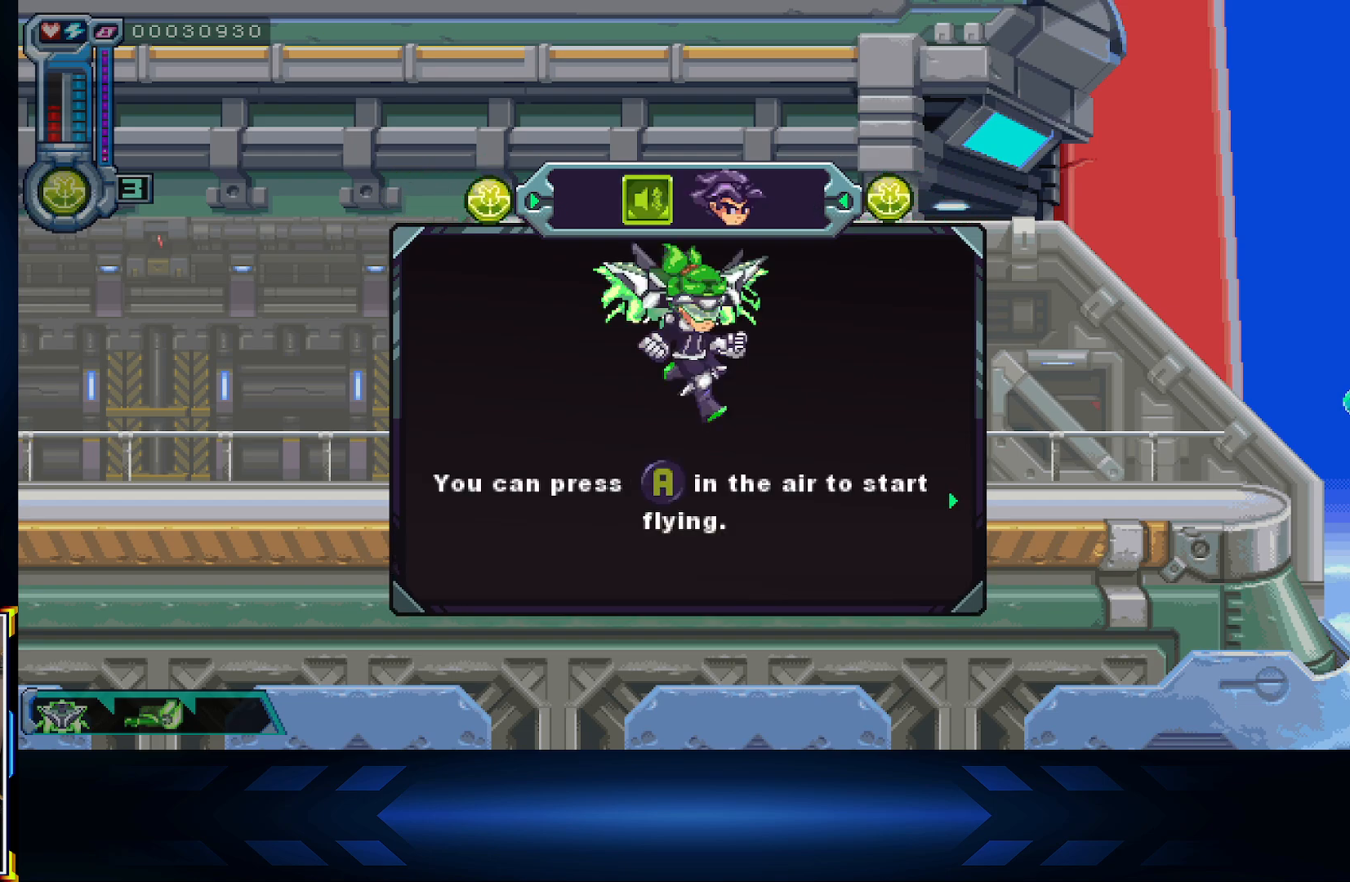
{"buttons": [], "left_stick": "center", "right_stick": "center", "events": []}
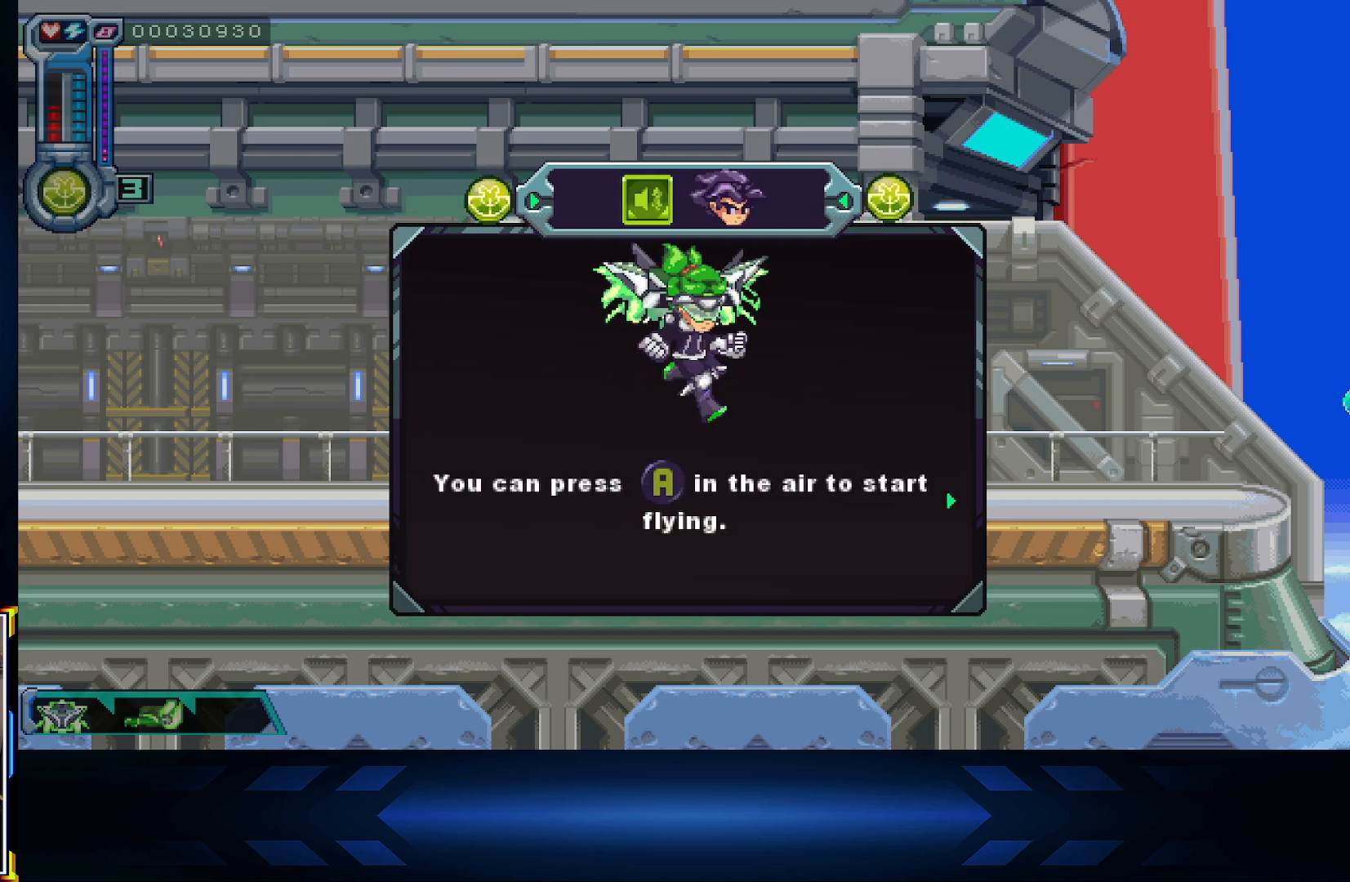
{"buttons": [], "left_stick": "center", "right_stick": "center", "events": []}
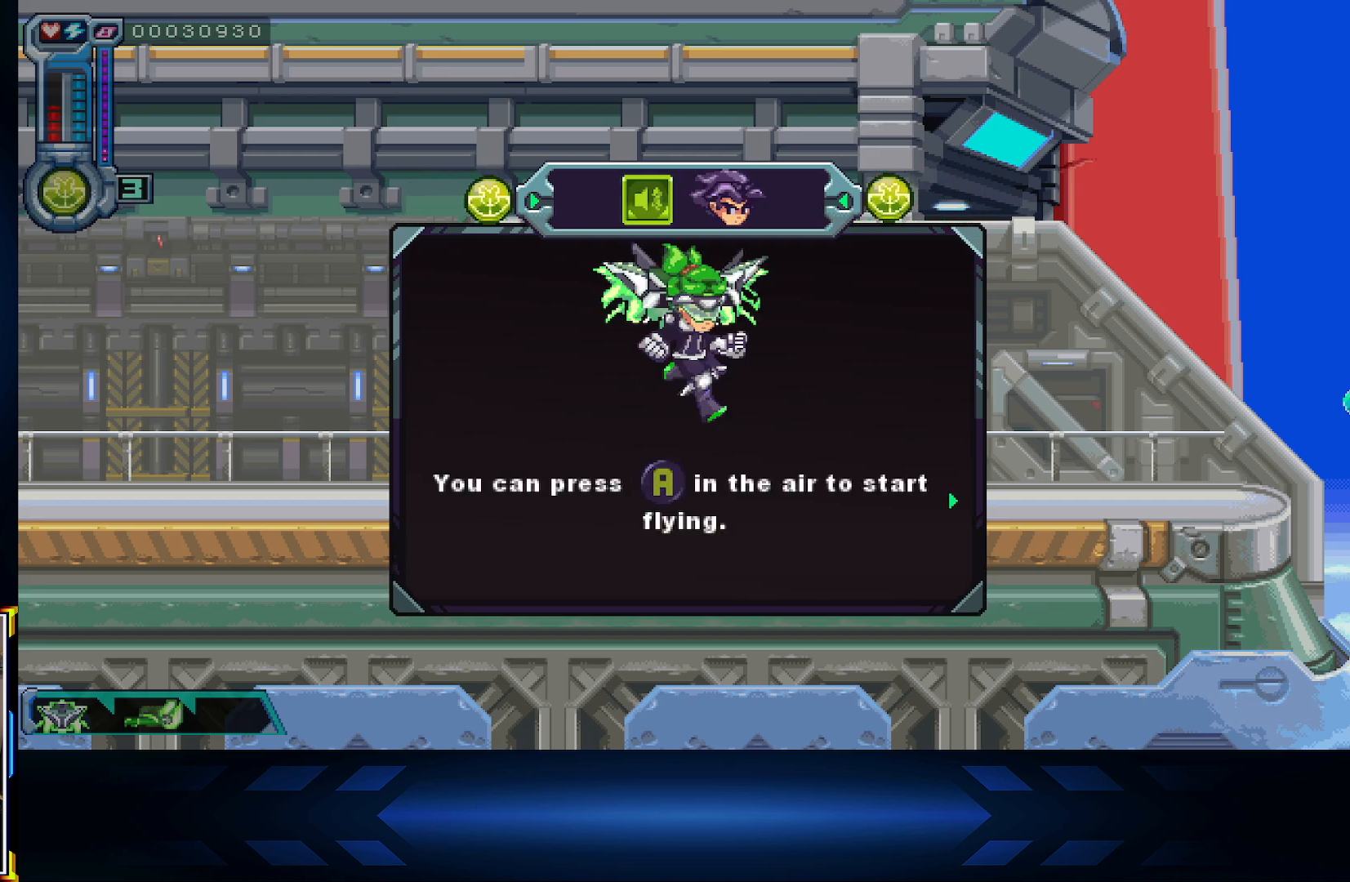
{"buttons": [], "left_stick": "center", "right_stick": "center", "events": [[67, "A", "down"], [233, "A", "up"]]}
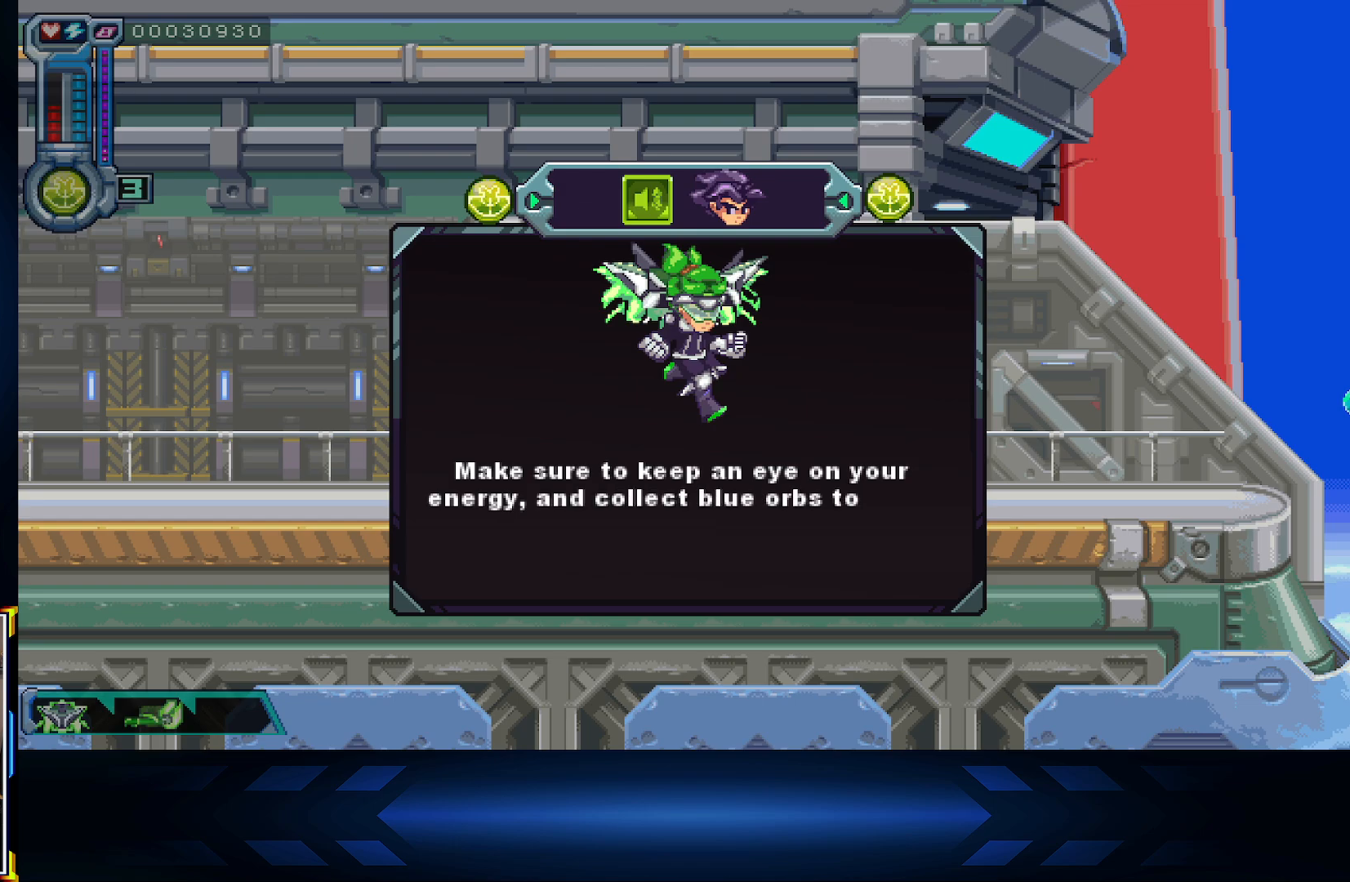
{"buttons": [], "left_stick": "center", "right_stick": "center", "events": []}
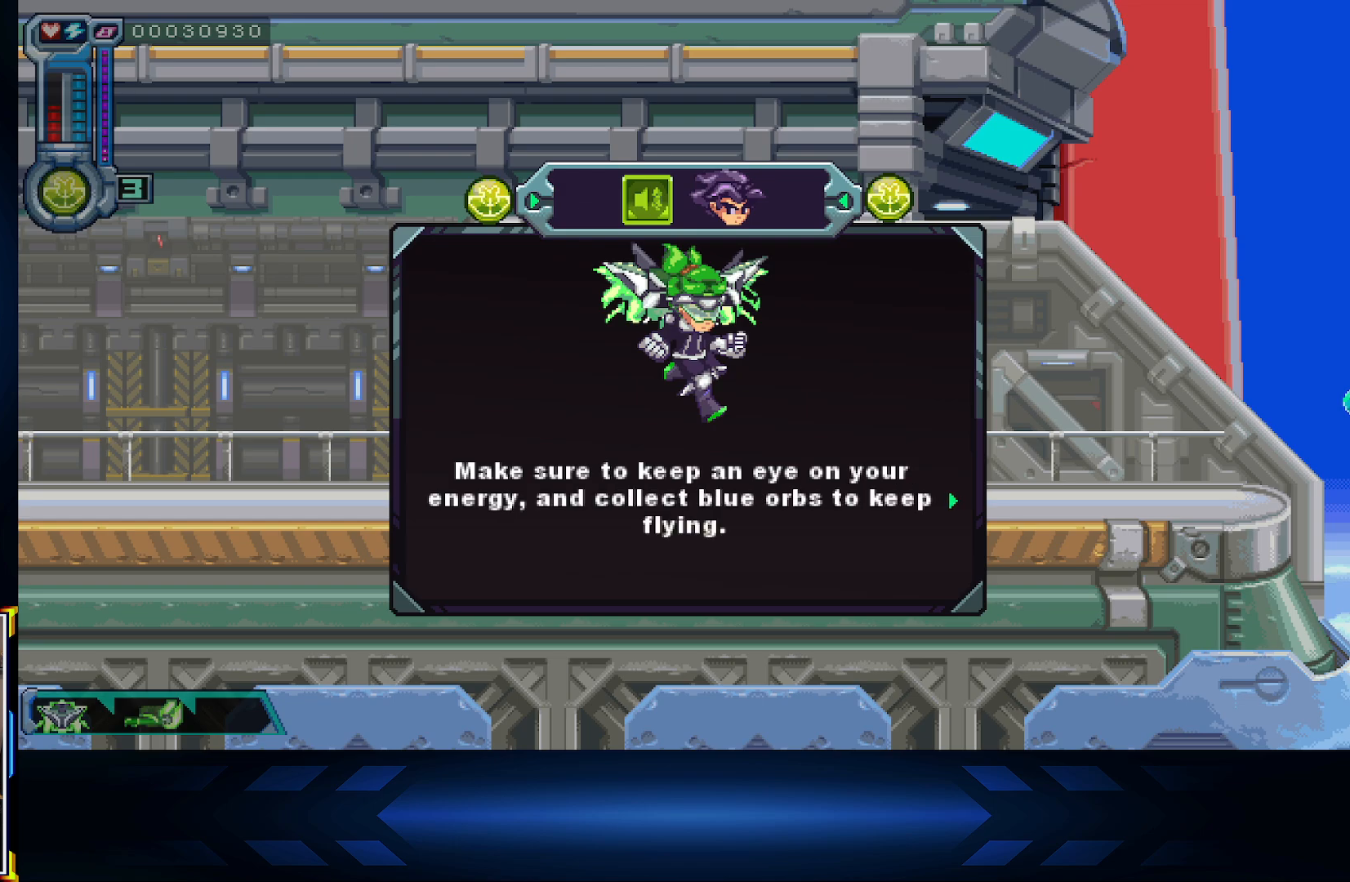
{"buttons": [], "left_stick": "center", "right_stick": "center", "events": []}
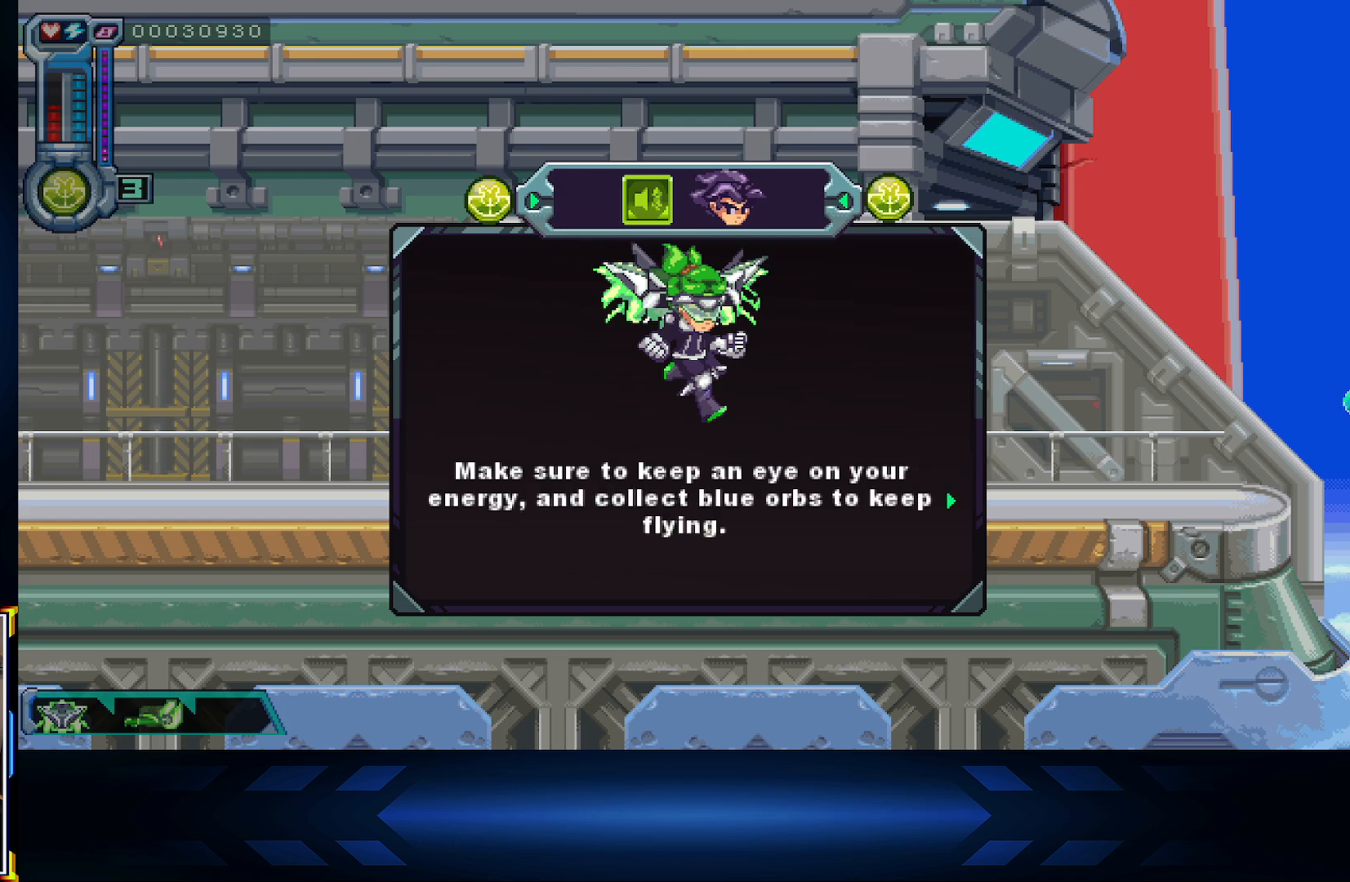
{"buttons": [], "left_stick": "center", "right_stick": "center", "events": []}
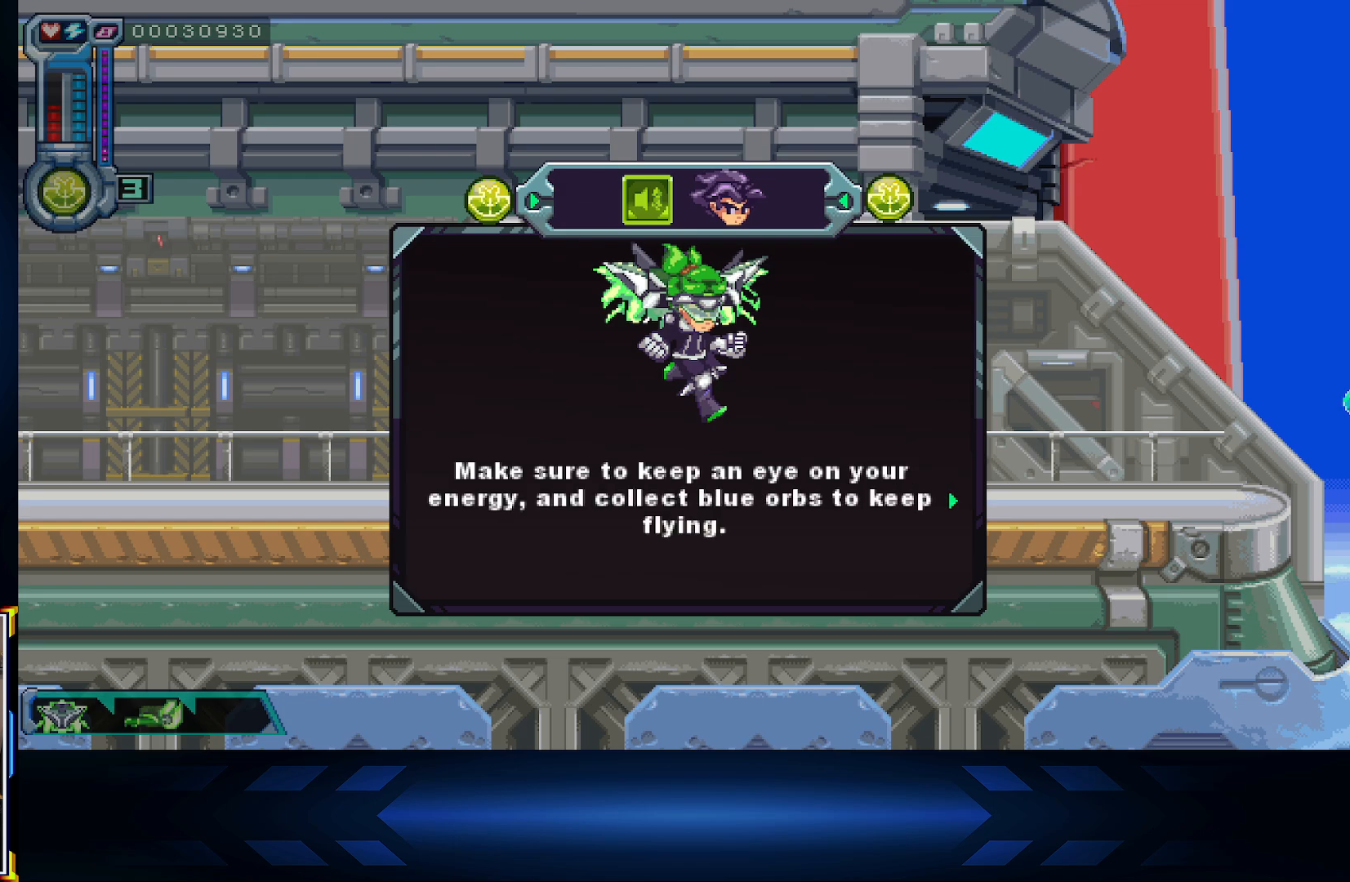
{"buttons": [], "left_stick": "center", "right_stick": "center", "events": []}
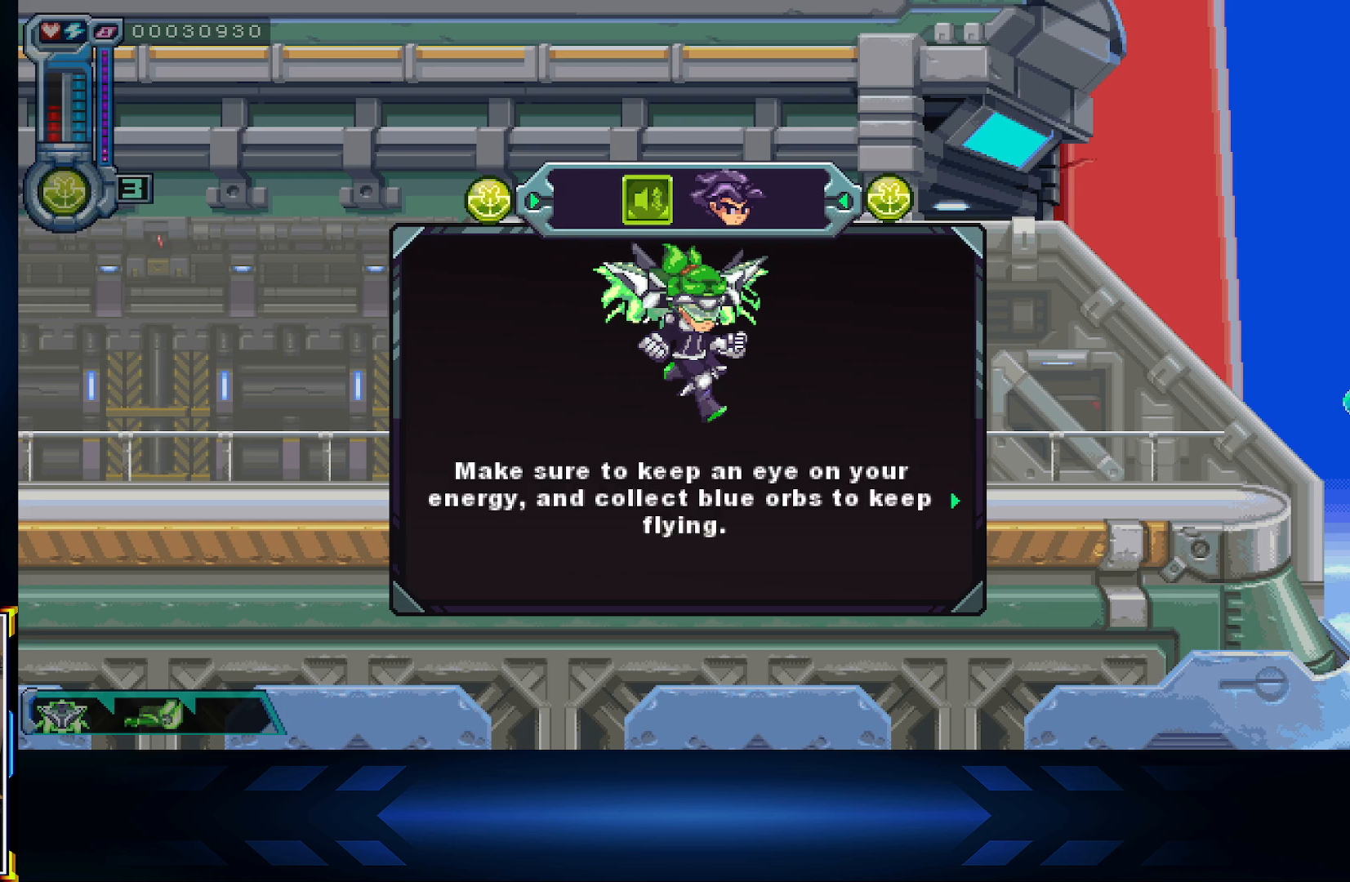
{"buttons": [], "left_stick": "center", "right_stick": "center", "events": []}
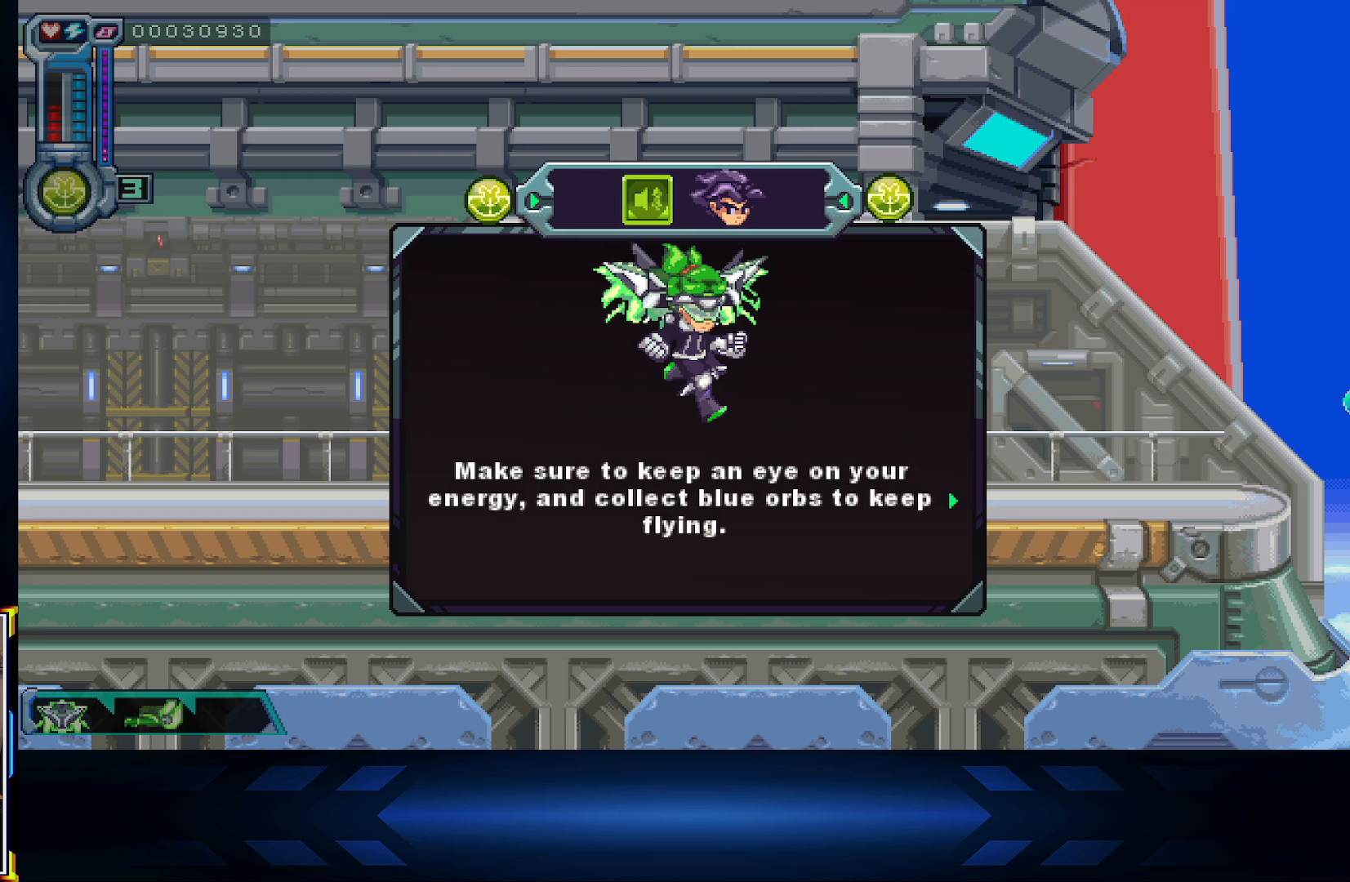
{"buttons": [], "left_stick": "center", "right_stick": "center", "events": []}
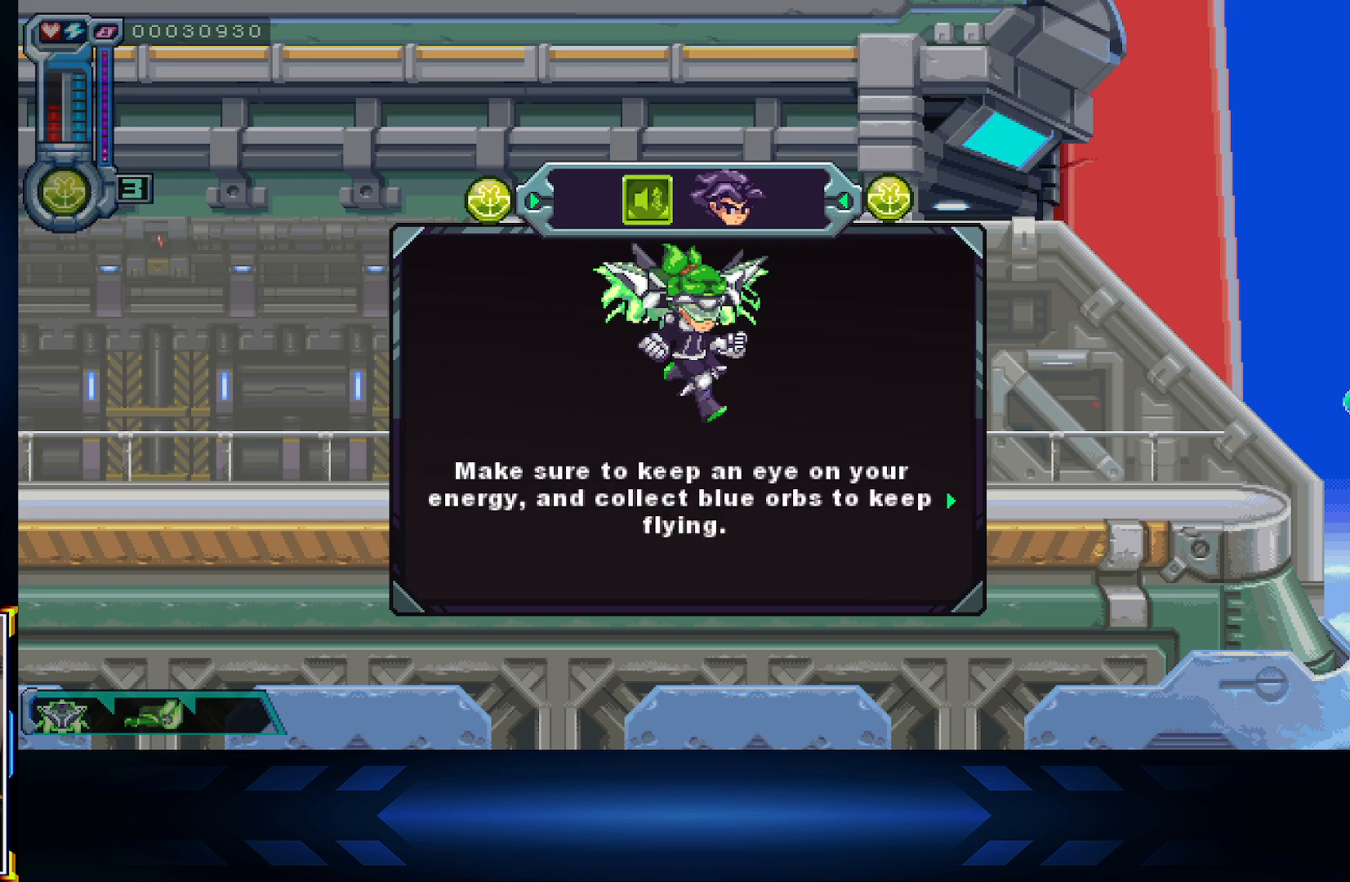
{"buttons": [], "left_stick": "center", "right_stick": "center", "events": []}
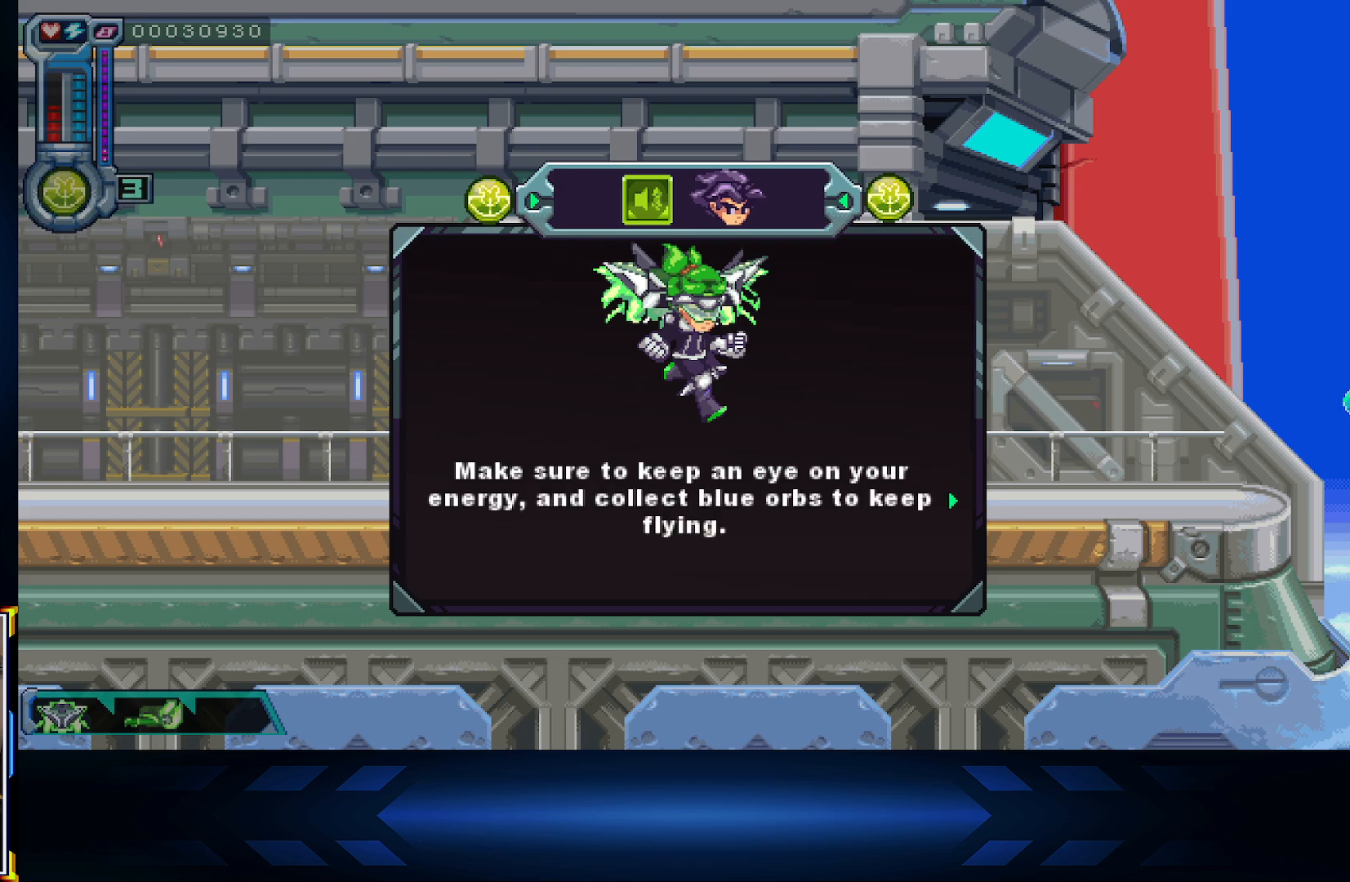
{"buttons": [], "left_stick": "center", "right_stick": "center", "events": []}
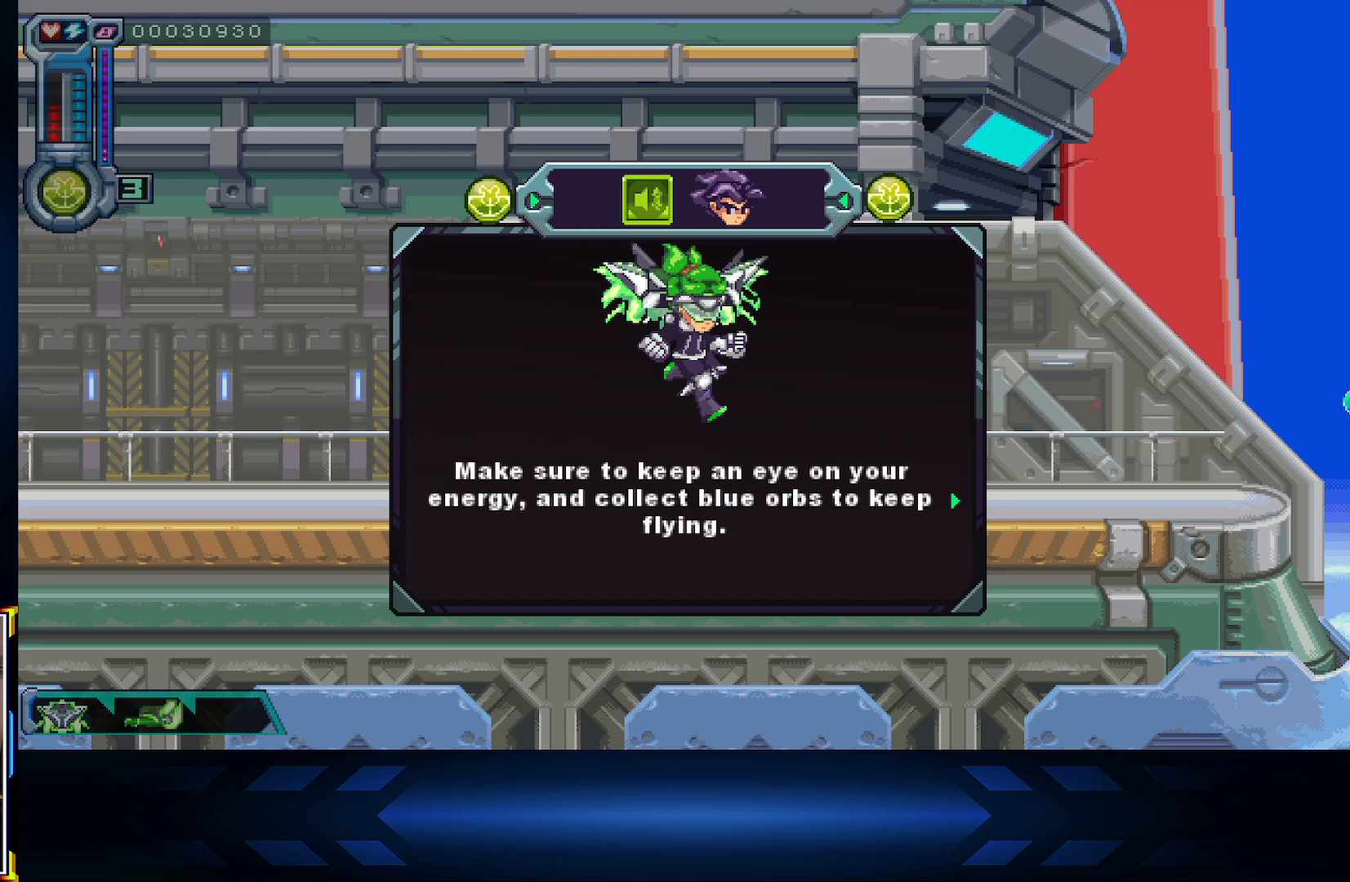
{"buttons": [], "left_stick": "center", "right_stick": "center", "events": []}
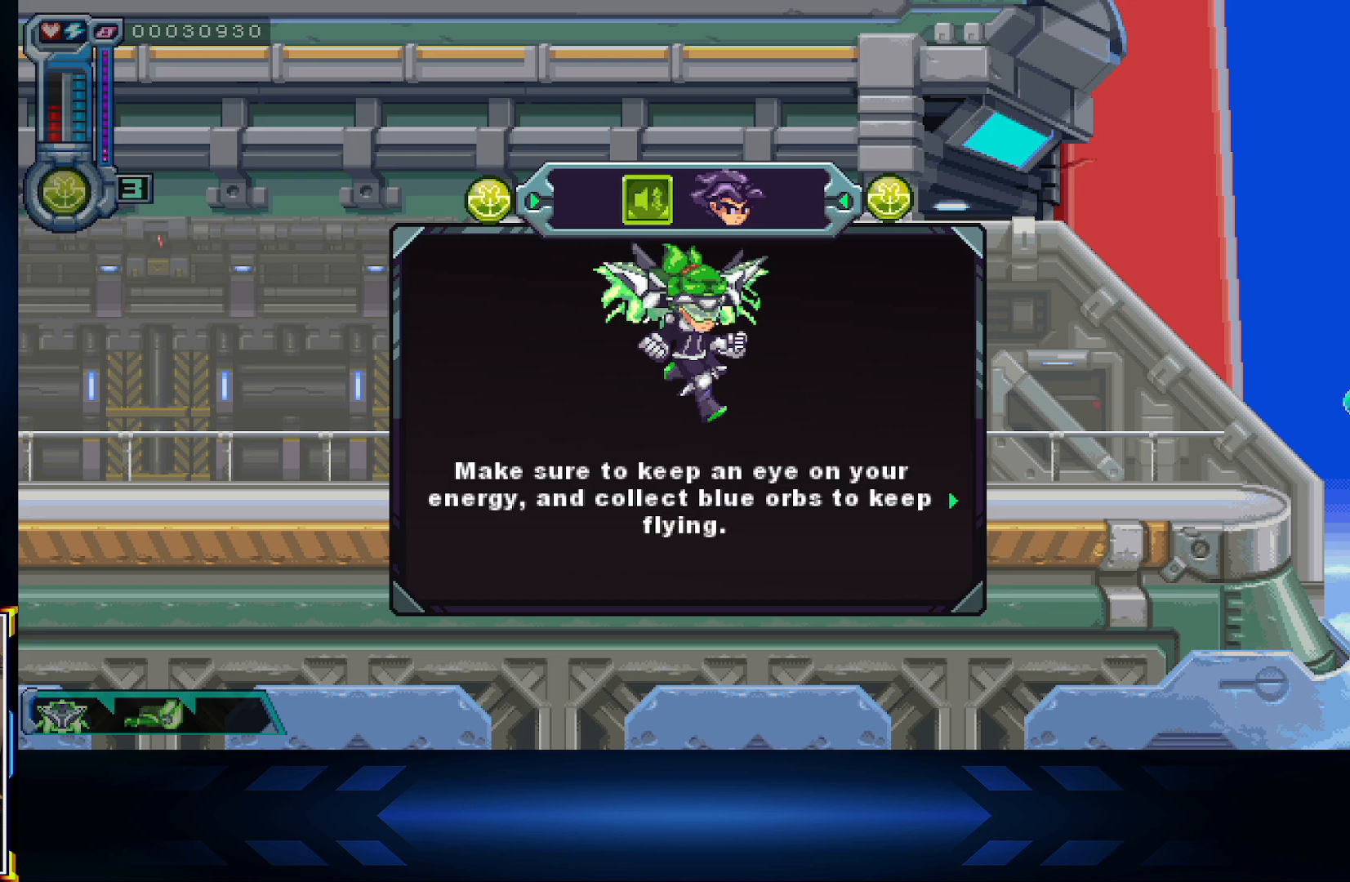
{"buttons": [], "left_stick": "center", "right_stick": "center", "events": [[33, "A", "down"], [217, "A", "up"]]}
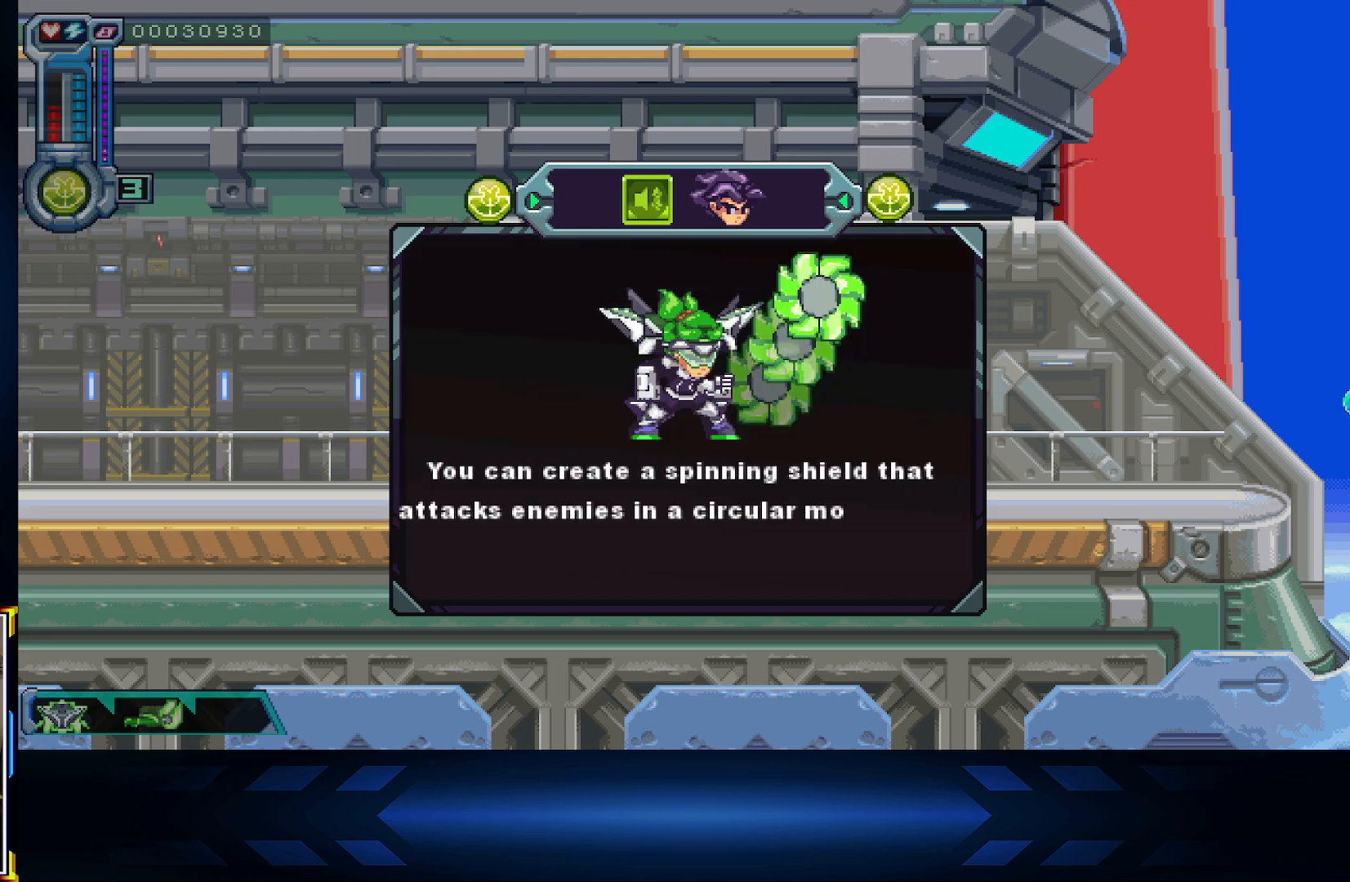
{"buttons": [], "left_stick": "center", "right_stick": "center", "events": []}
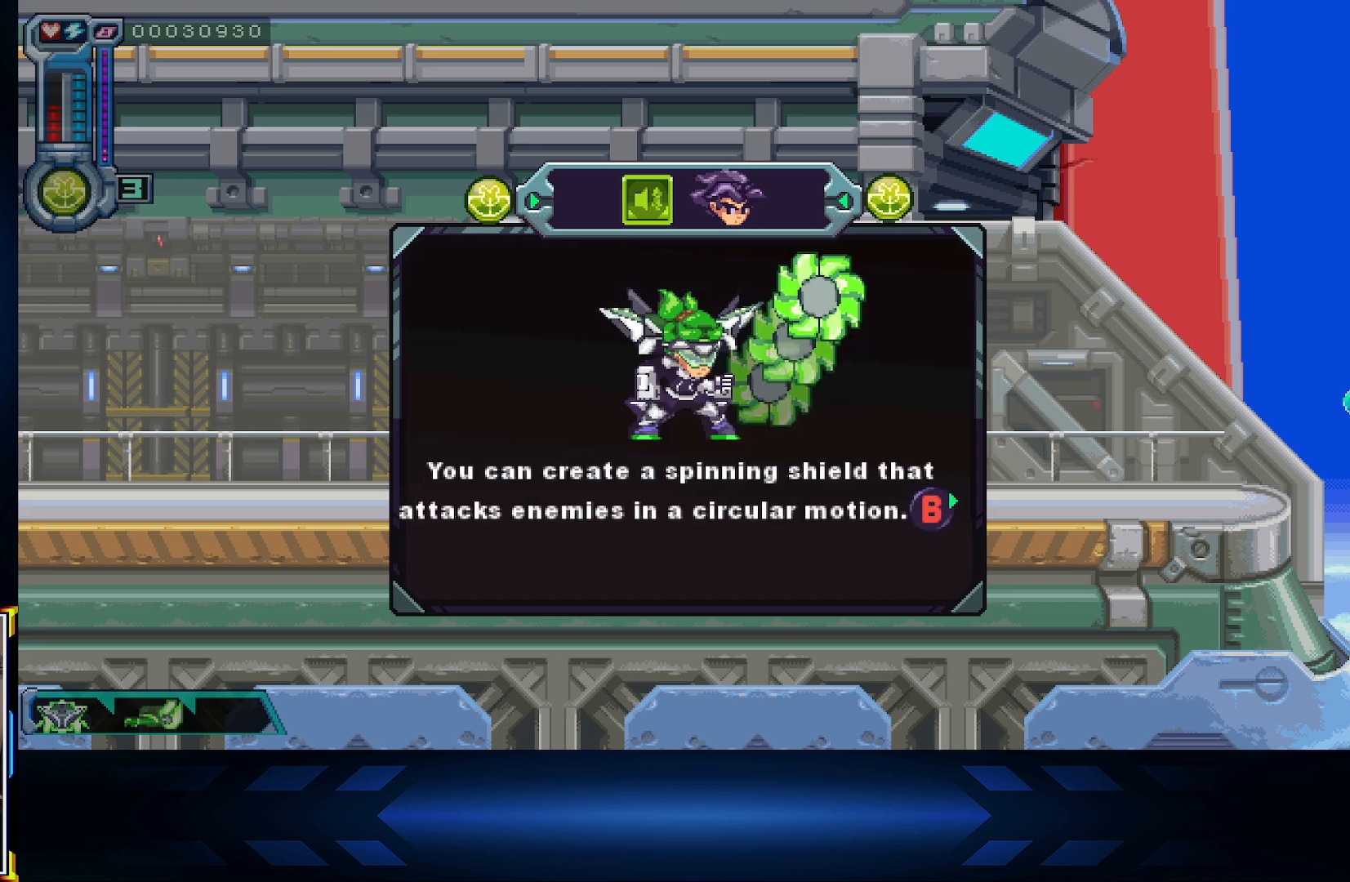
{"buttons": [], "left_stick": "center", "right_stick": "center", "events": []}
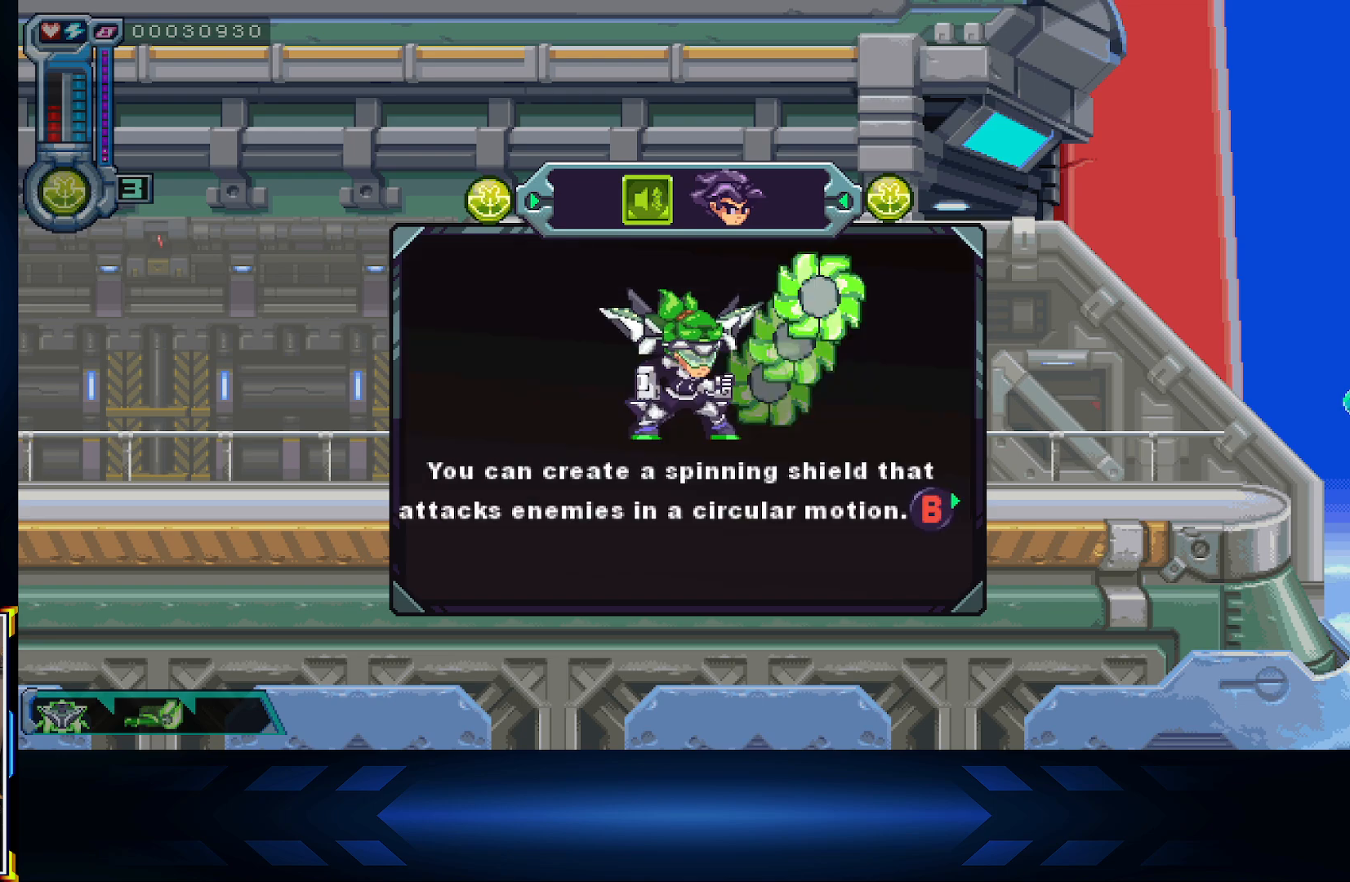
{"buttons": [], "left_stick": "center", "right_stick": "center", "events": []}
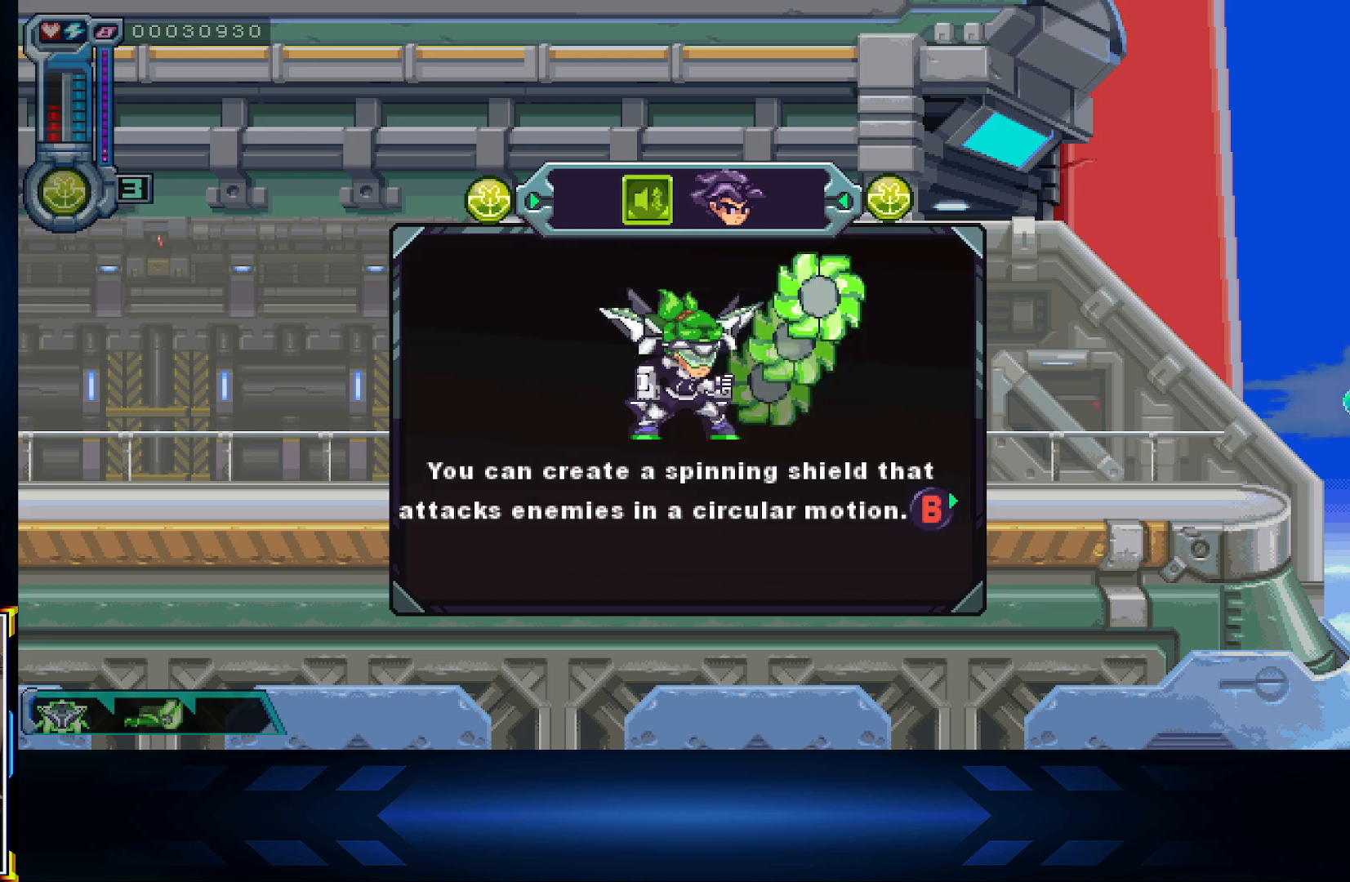
{"buttons": [], "left_stick": "center", "right_stick": "center", "events": []}